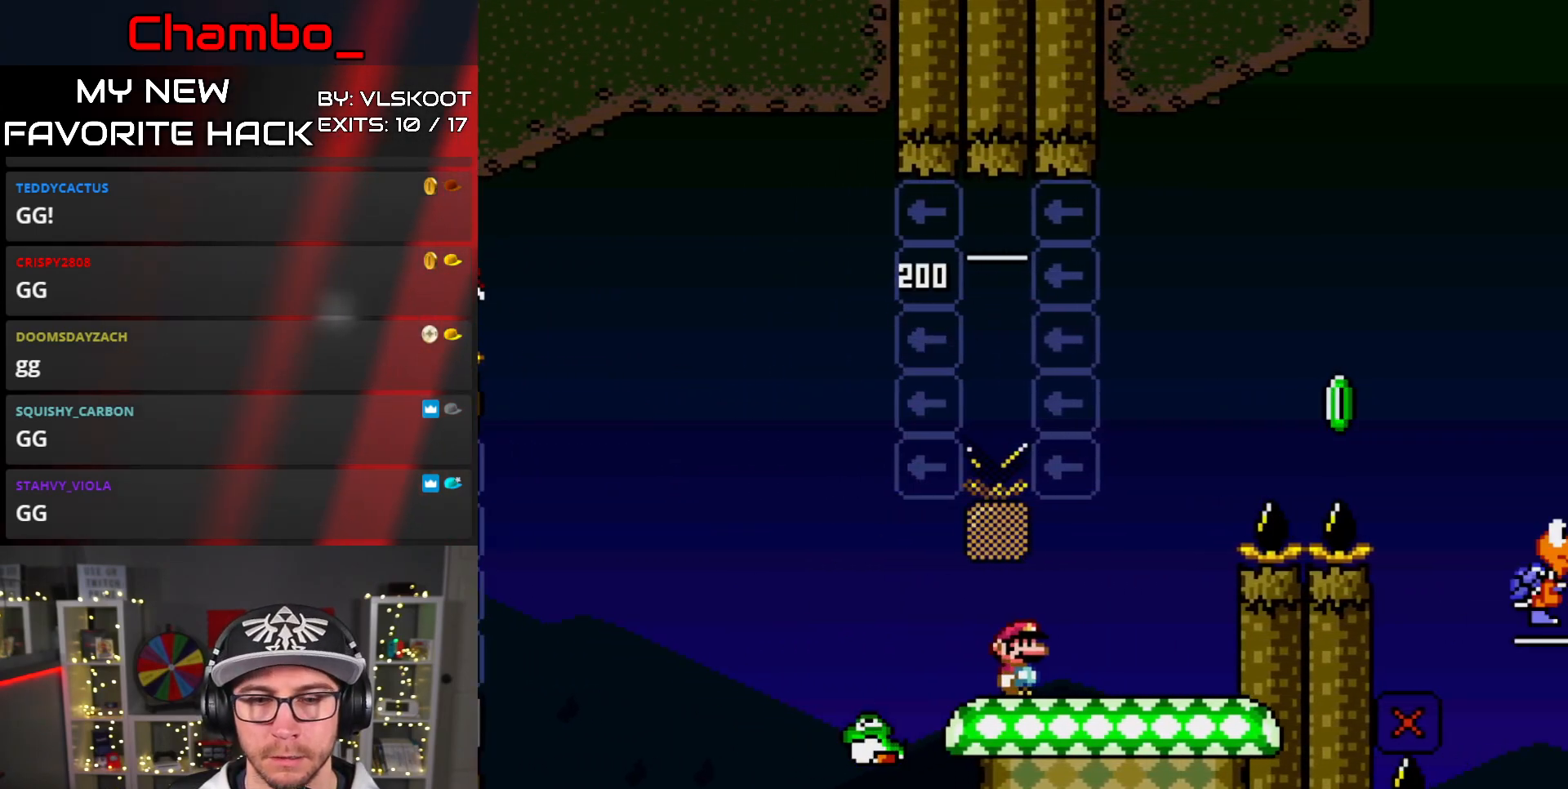
Gameplay with a controller (Nintendo layout); each line is a JSON object with the inputs held at the frame after it. "events" lists button and stick changes between this image and that frame as [ms after this image, input, new state], when the widget could be followed in between. Not read: L3 R1 R3 SELECT X.
{"buttons": ["B", "Y", "DPAD_RIGHT"], "events": [[117, "B", "down"], [133, "DPAD_RIGHT", "up"], [150, "DPAD_LEFT", "down"], [217, "DPAD_LEFT", "up"], [217, "DPAD_RIGHT", "down"]]}
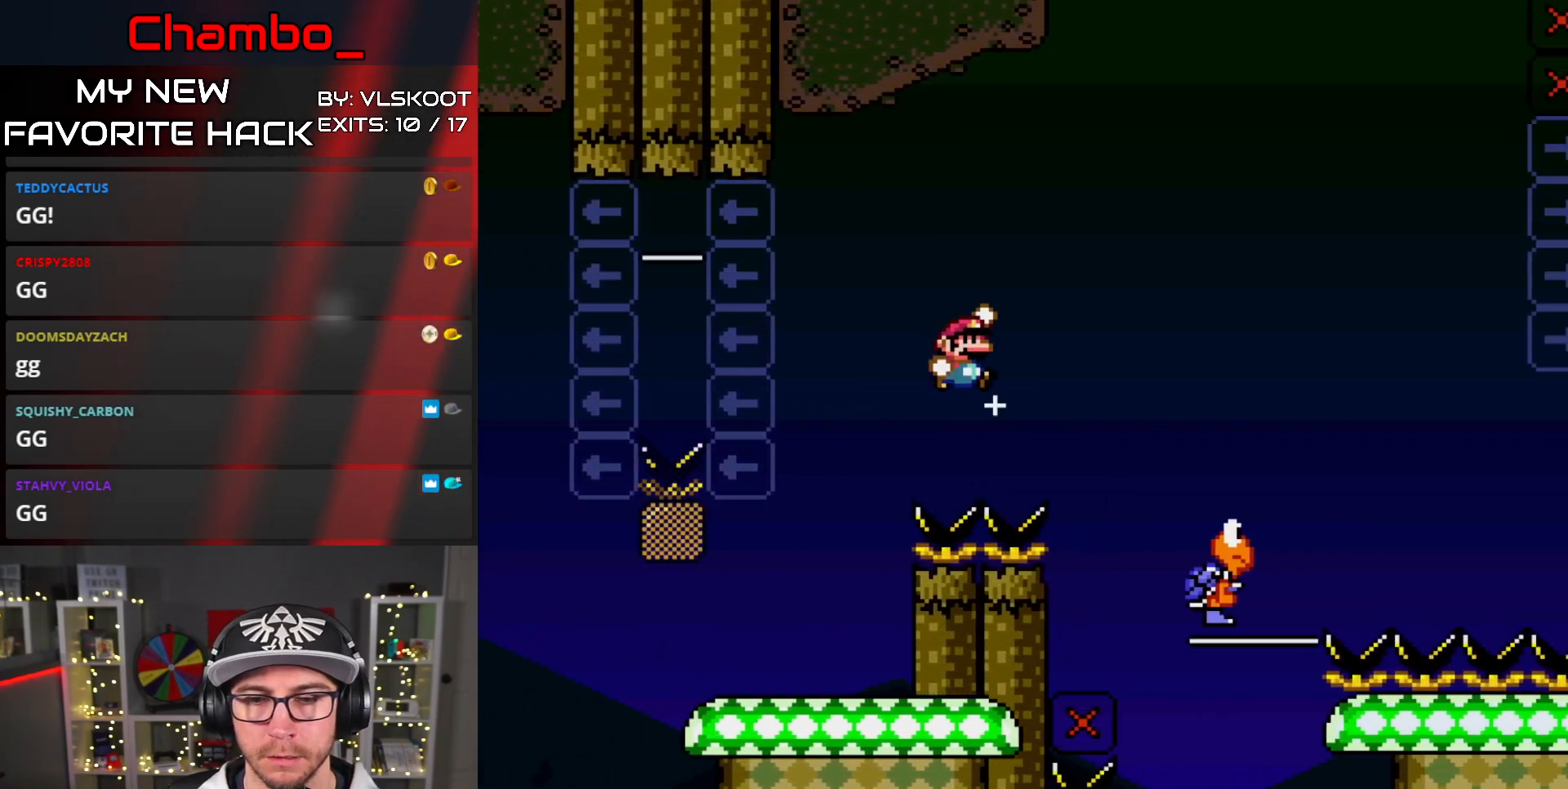
{"buttons": ["B", "Y", "DPAD_LEFT"], "events": [[267, "DPAD_RIGHT", "up"], [283, "DPAD_LEFT", "down"], [300, "B", "up"], [350, "B", "down"], [350, "DPAD_LEFT", "up"], [367, "DPAD_RIGHT", "down"], [450, "DPAD_RIGHT", "up"], [467, "DPAD_LEFT", "down"]]}
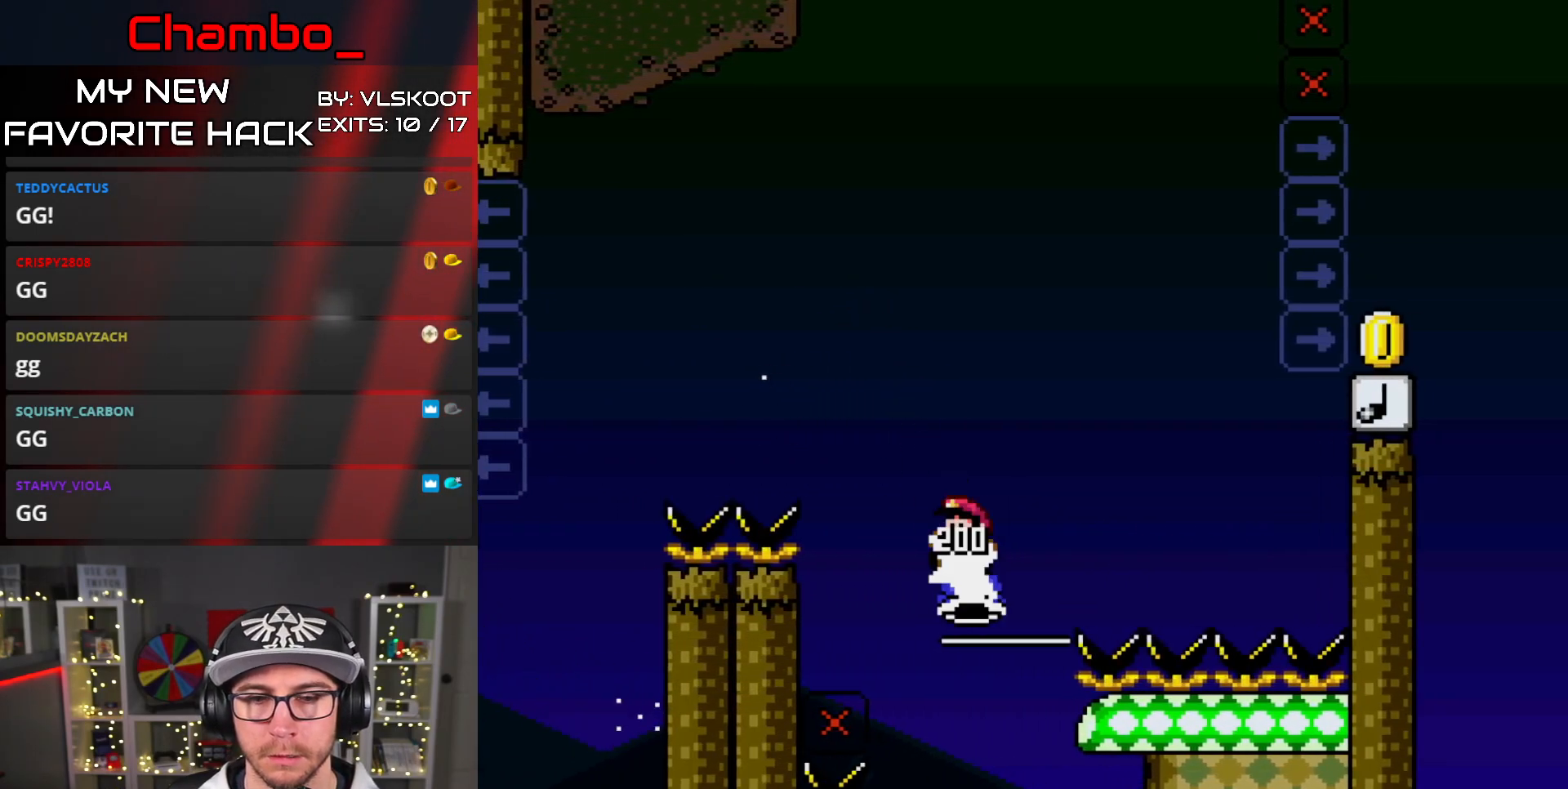
{"buttons": ["Y", "DPAD_RIGHT"], "events": [[33, "DPAD_LEFT", "up"], [50, "DPAD_RIGHT", "down"], [383, "B", "up"]]}
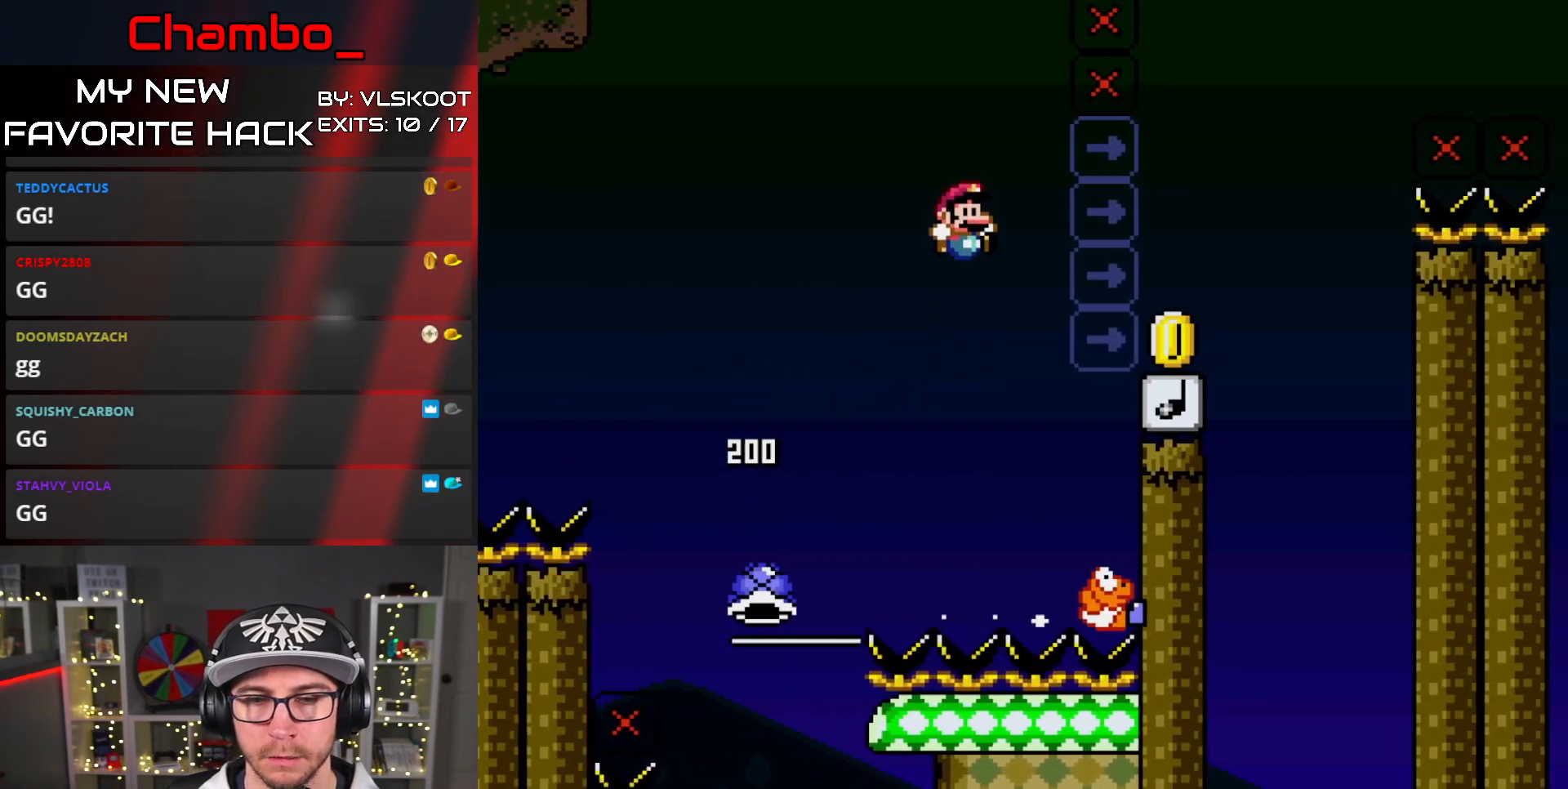
{"buttons": ["B", "Y", "DPAD_RIGHT"], "events": [[100, "B", "down"], [100, "DPAD_RIGHT", "up"], [117, "DPAD_LEFT", "down"], [200, "DPAD_LEFT", "up"], [217, "DPAD_RIGHT", "down"], [283, "DPAD_RIGHT", "up"], [300, "DPAD_LEFT", "down"], [433, "DPAD_LEFT", "up"], [450, "DPAD_RIGHT", "down"]]}
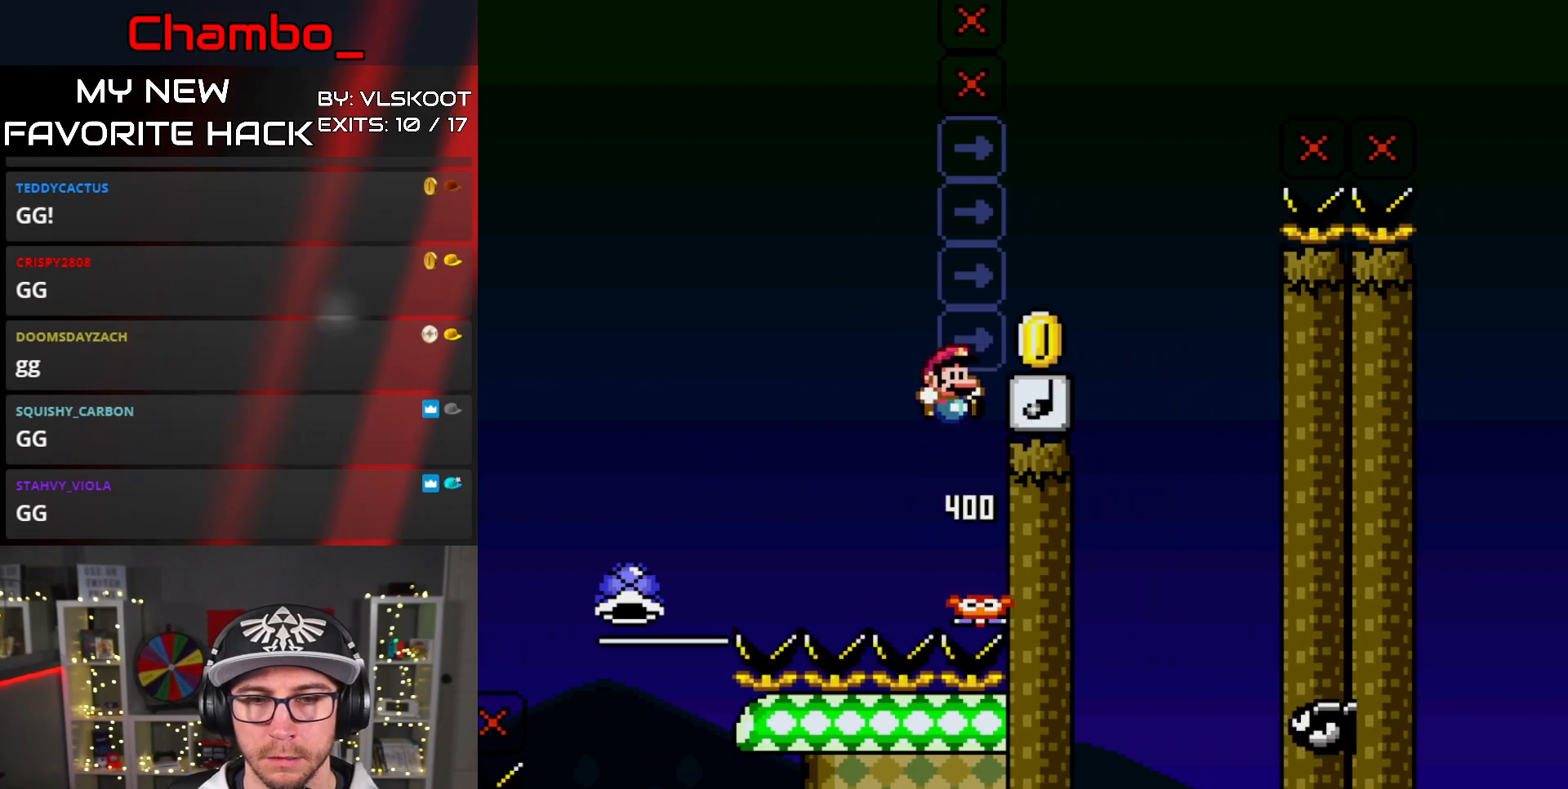
{"buttons": ["Y", "DPAD_RIGHT"], "events": [[283, "DPAD_RIGHT", "up"], [300, "DPAD_LEFT", "down"], [467, "B", "up"], [467, "DPAD_LEFT", "up"], [467, "DPAD_UP", "down"], [483, "DPAD_RIGHT", "down"], [483, "DPAD_UP", "up"]]}
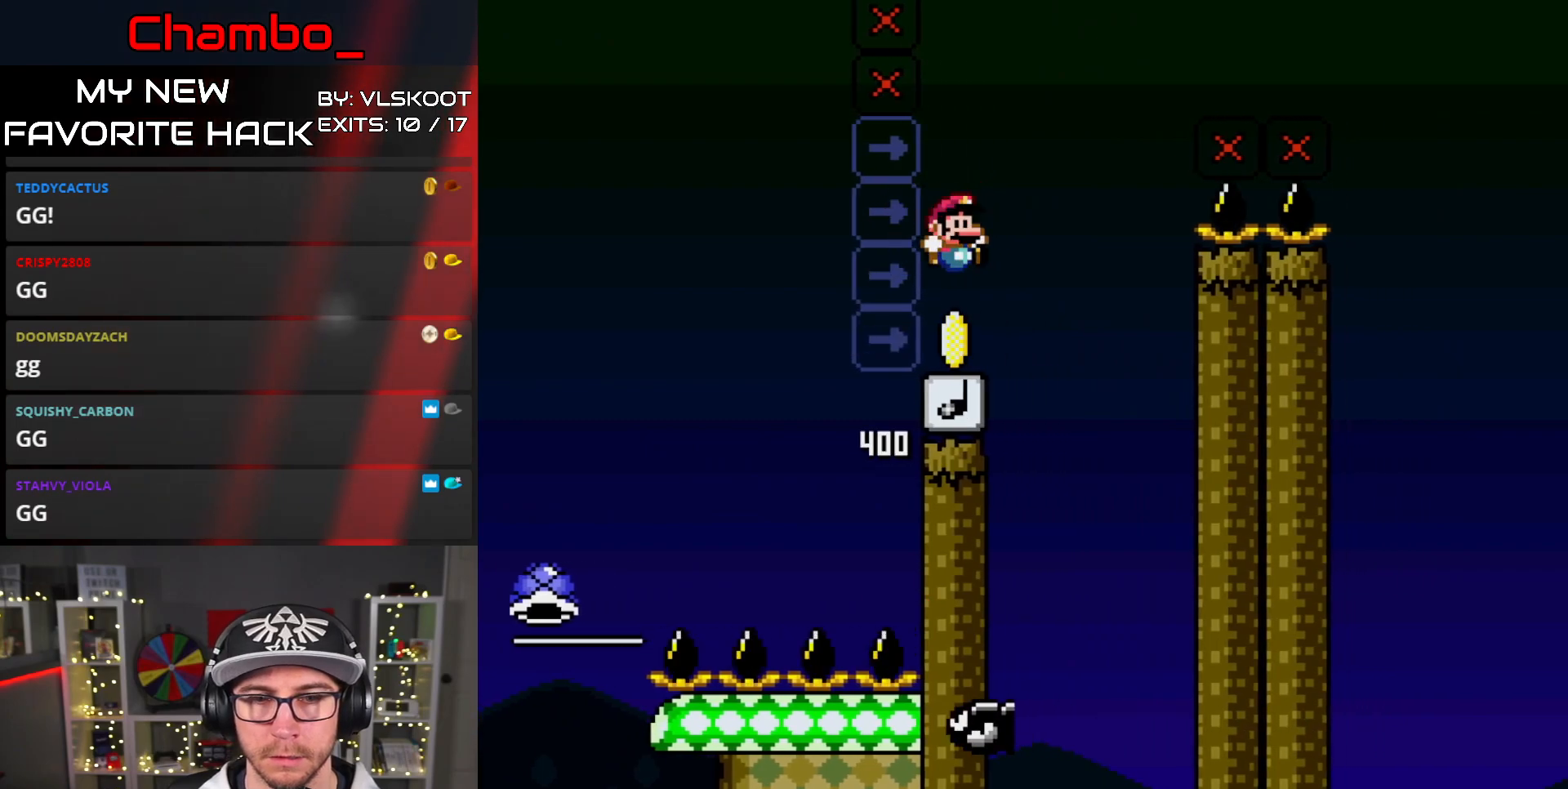
{"buttons": ["B", "Y", "DPAD_RIGHT"], "events": [[117, "B", "down"]]}
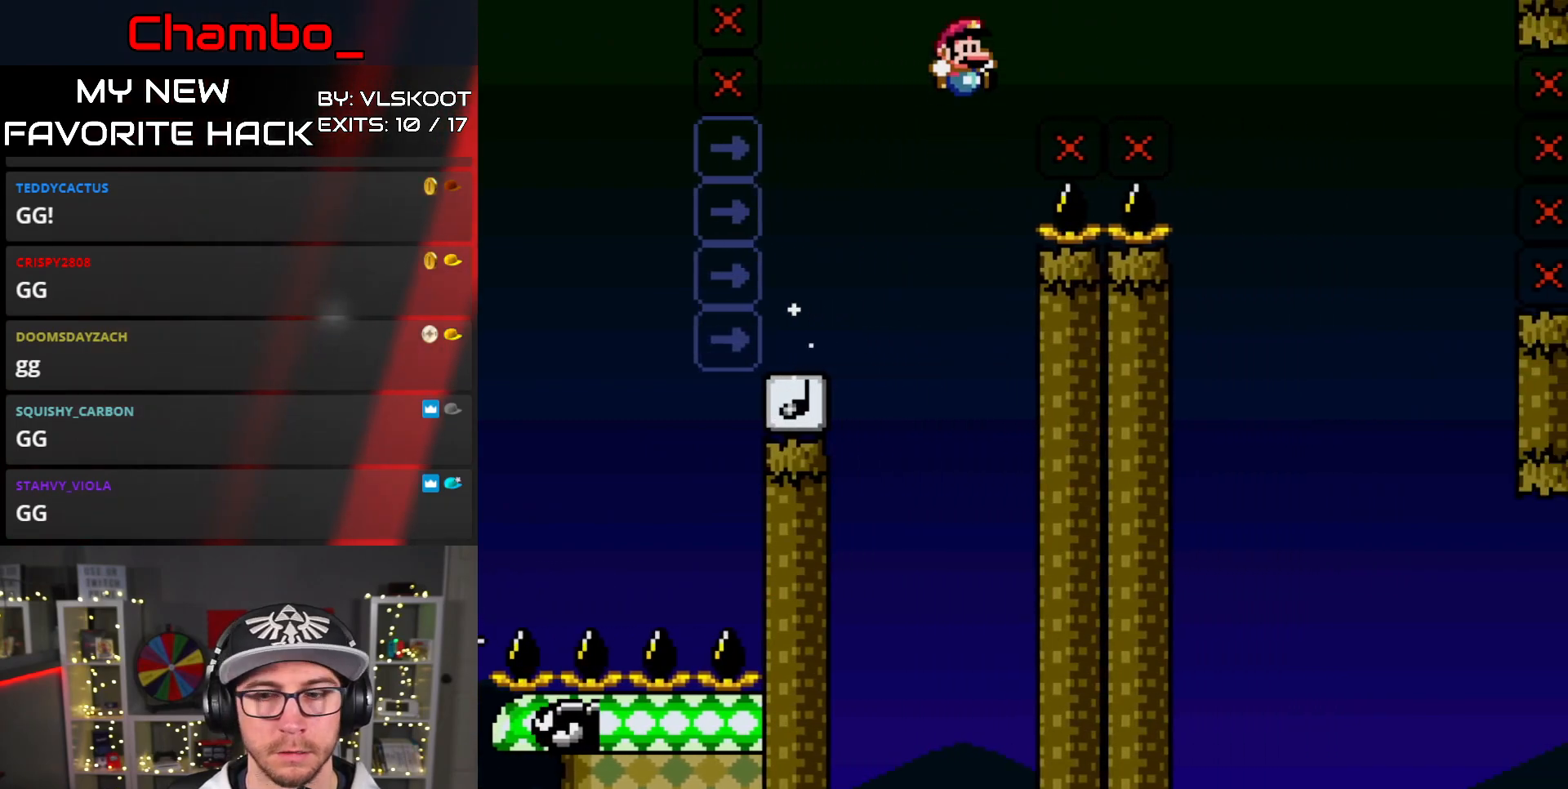
{"buttons": ["Y", "DPAD_DOWN", "DPAD_LEFT"], "events": [[417, "B", "up"], [500, "DPAD_DOWN", "down"], [500, "DPAD_LEFT", "down"], [500, "DPAD_RIGHT", "up"]]}
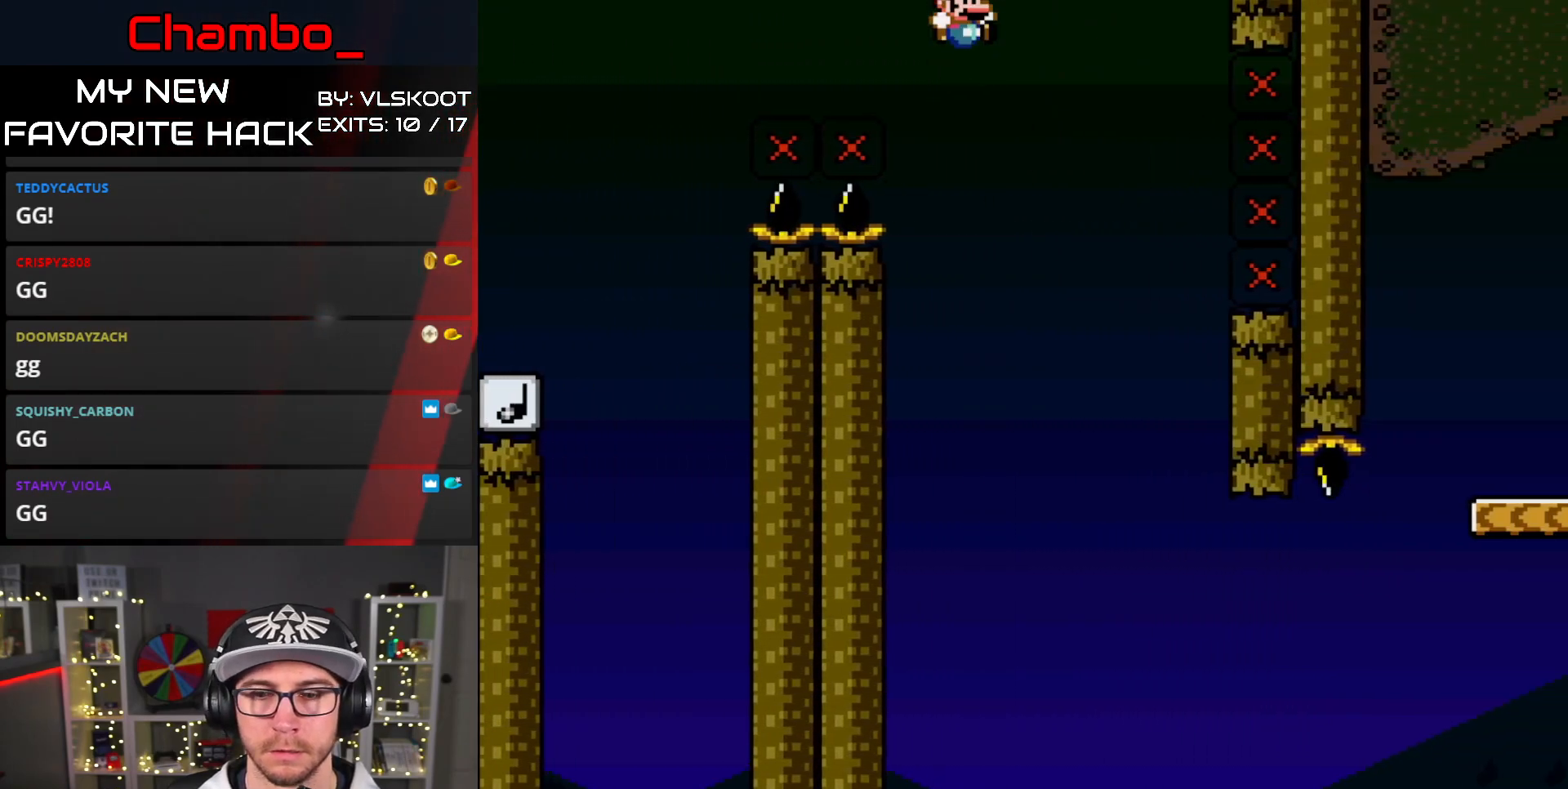
{"buttons": ["B", "Y", "DPAD_RIGHT"], "events": [[17, "DPAD_DOWN", "up"], [67, "DPAD_DOWN", "down"], [83, "DPAD_LEFT", "up"], [100, "DPAD_DOWN", "up"], [100, "DPAD_RIGHT", "down"], [183, "B", "down"]]}
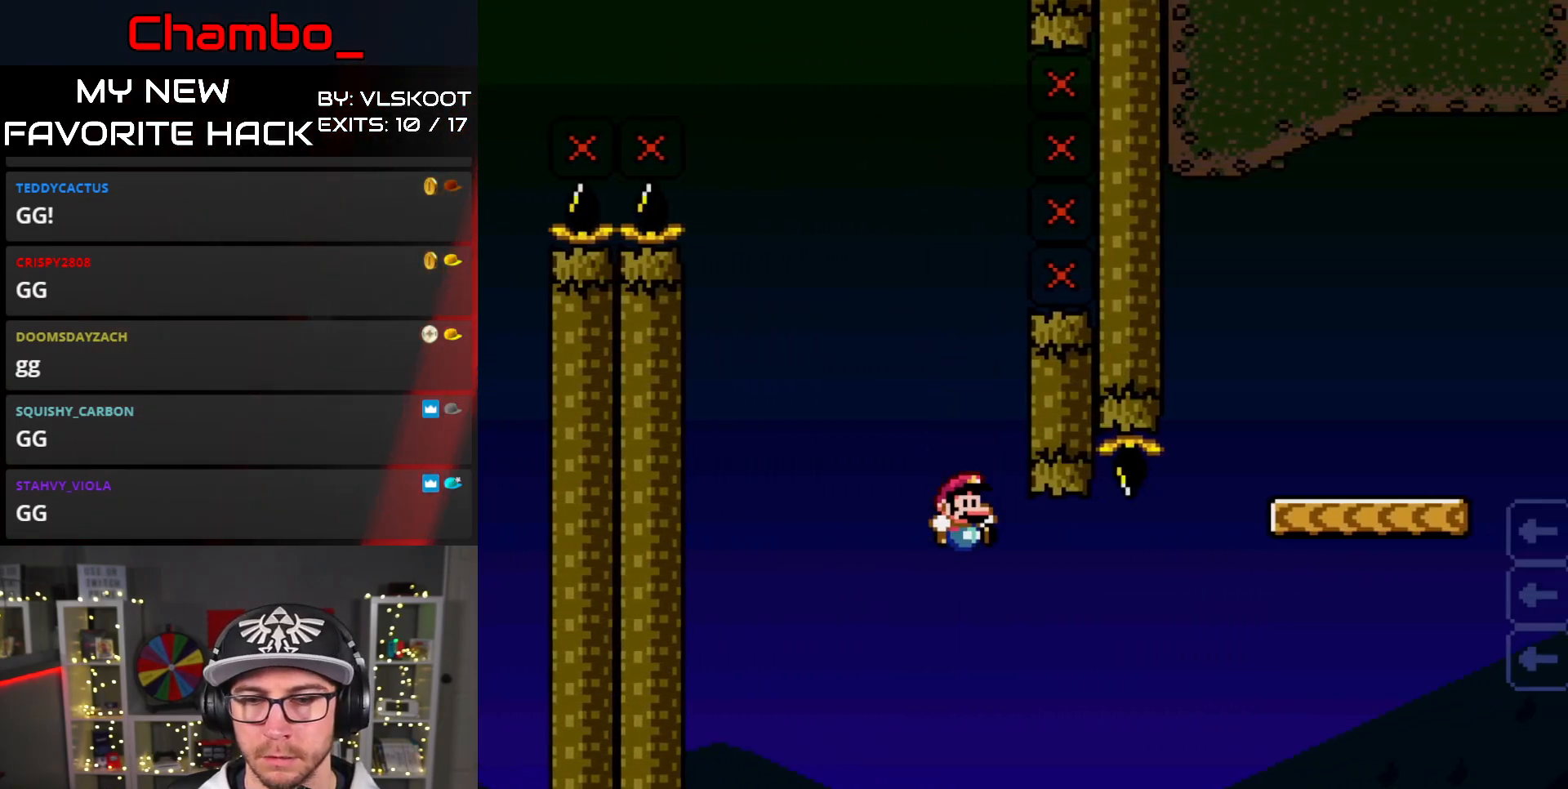
{"buttons": [], "events": [[283, "B", "up"], [350, "DPAD_RIGHT", "up"], [350, "Y", "up"]]}
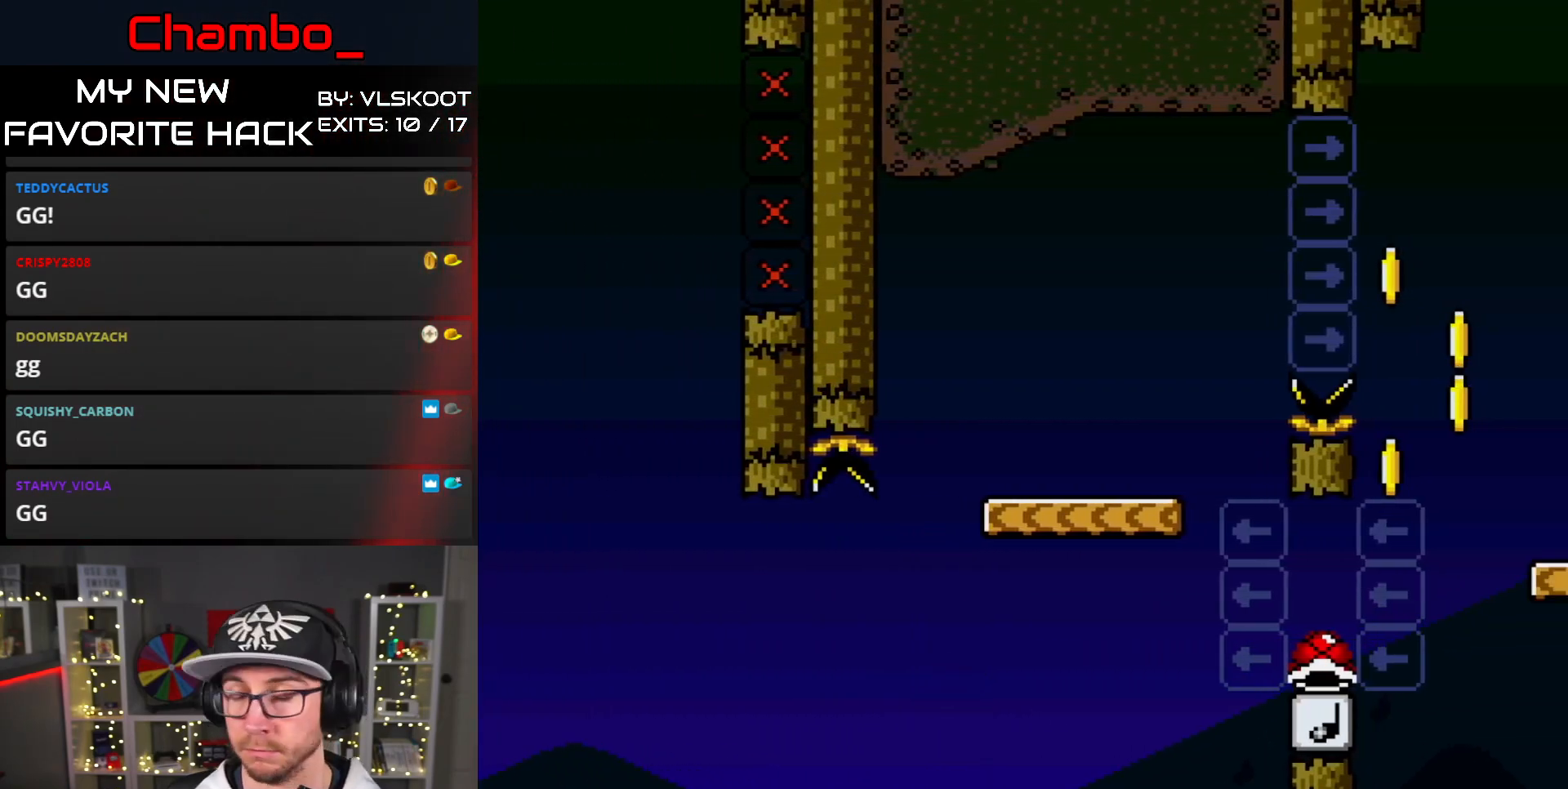
{"buttons": [], "events": []}
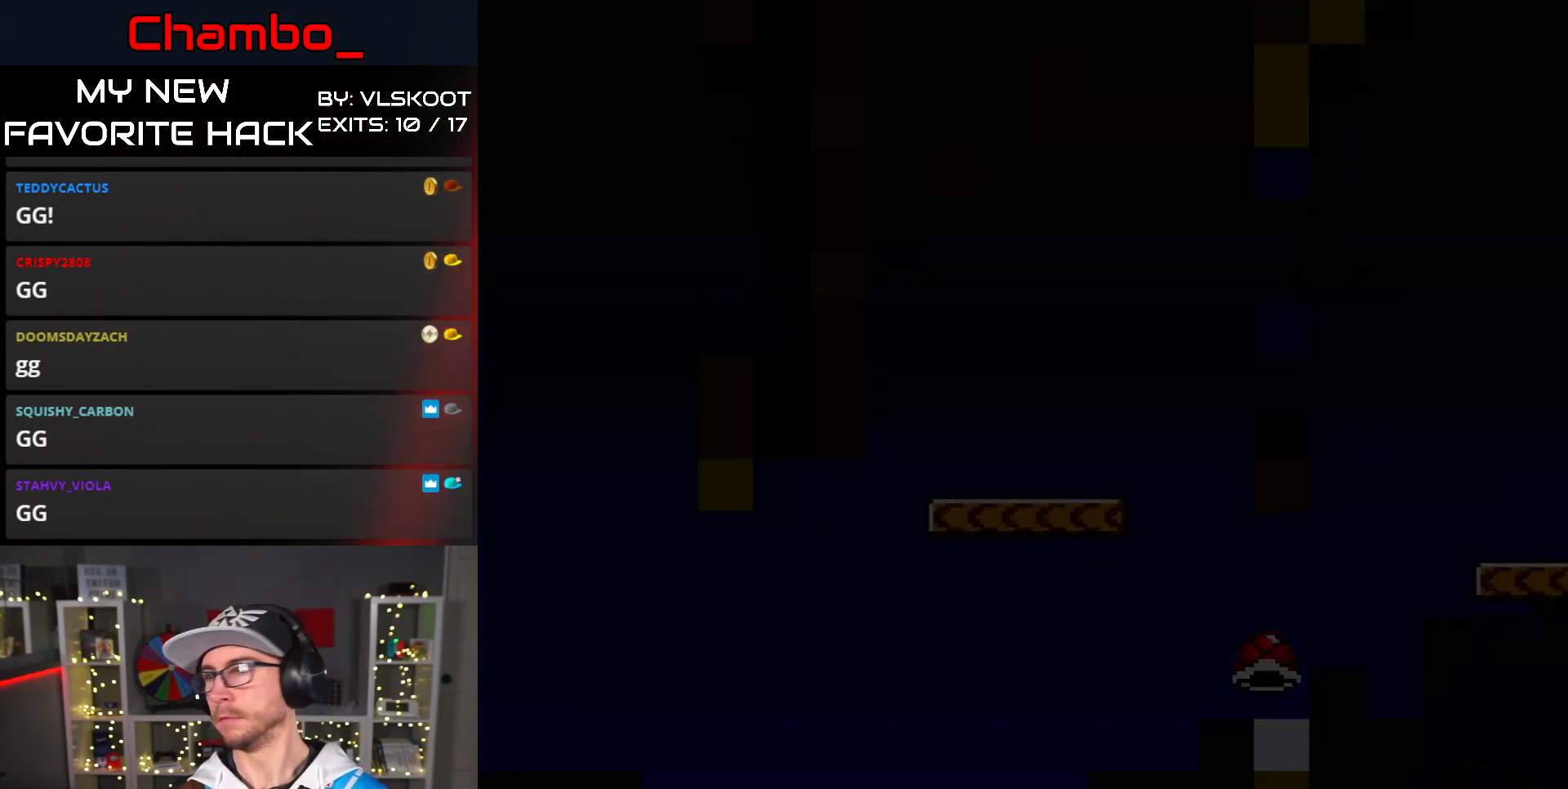
{"buttons": [], "events": []}
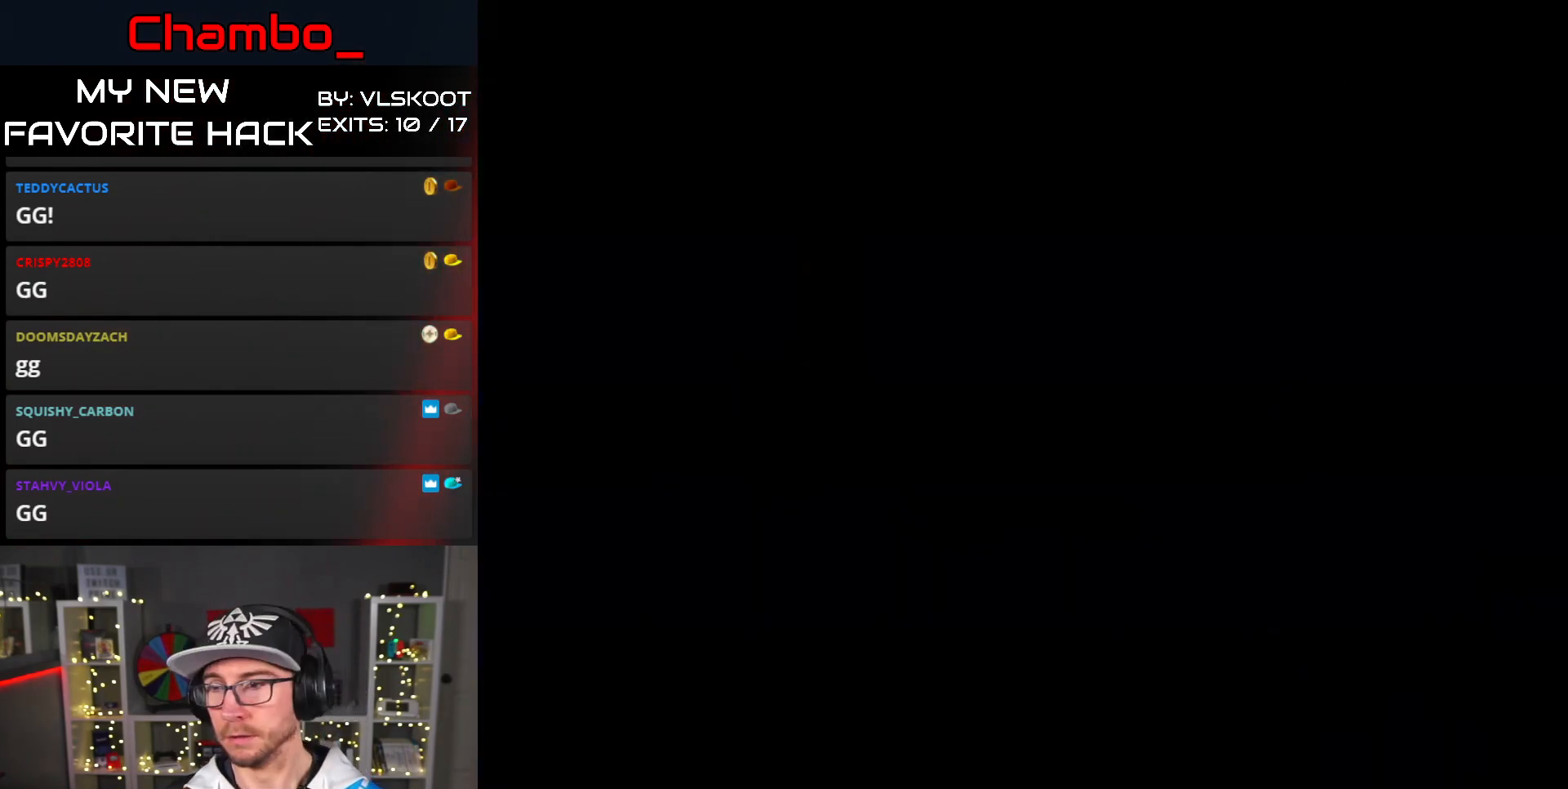
{"buttons": [], "events": []}
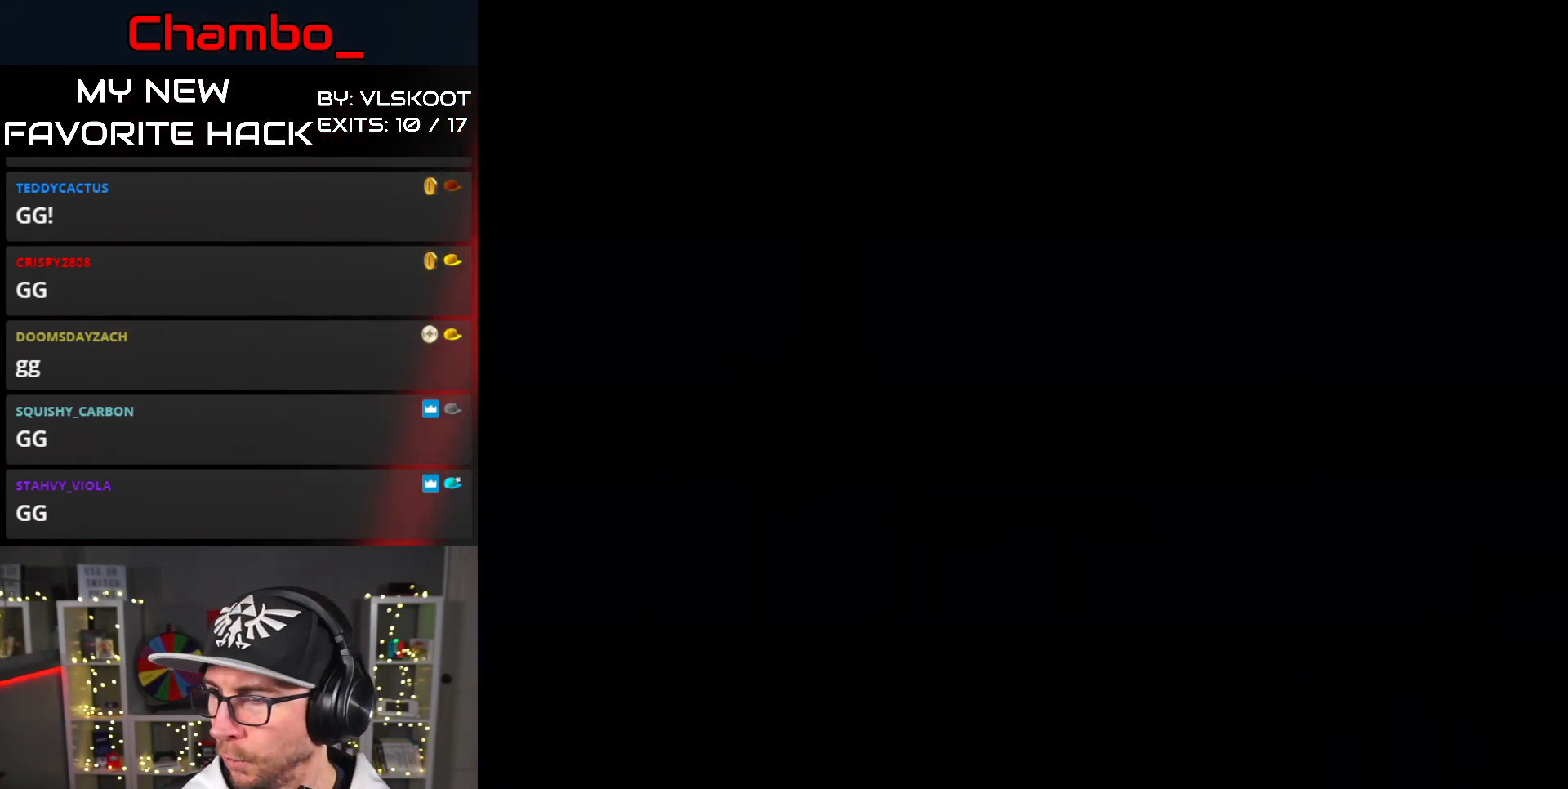
{"buttons": ["Y", "DPAD_RIGHT"], "events": [[17, "DPAD_RIGHT", "down"], [17, "Y", "down"], [183, "Y", "up"], [267, "Y", "down"]]}
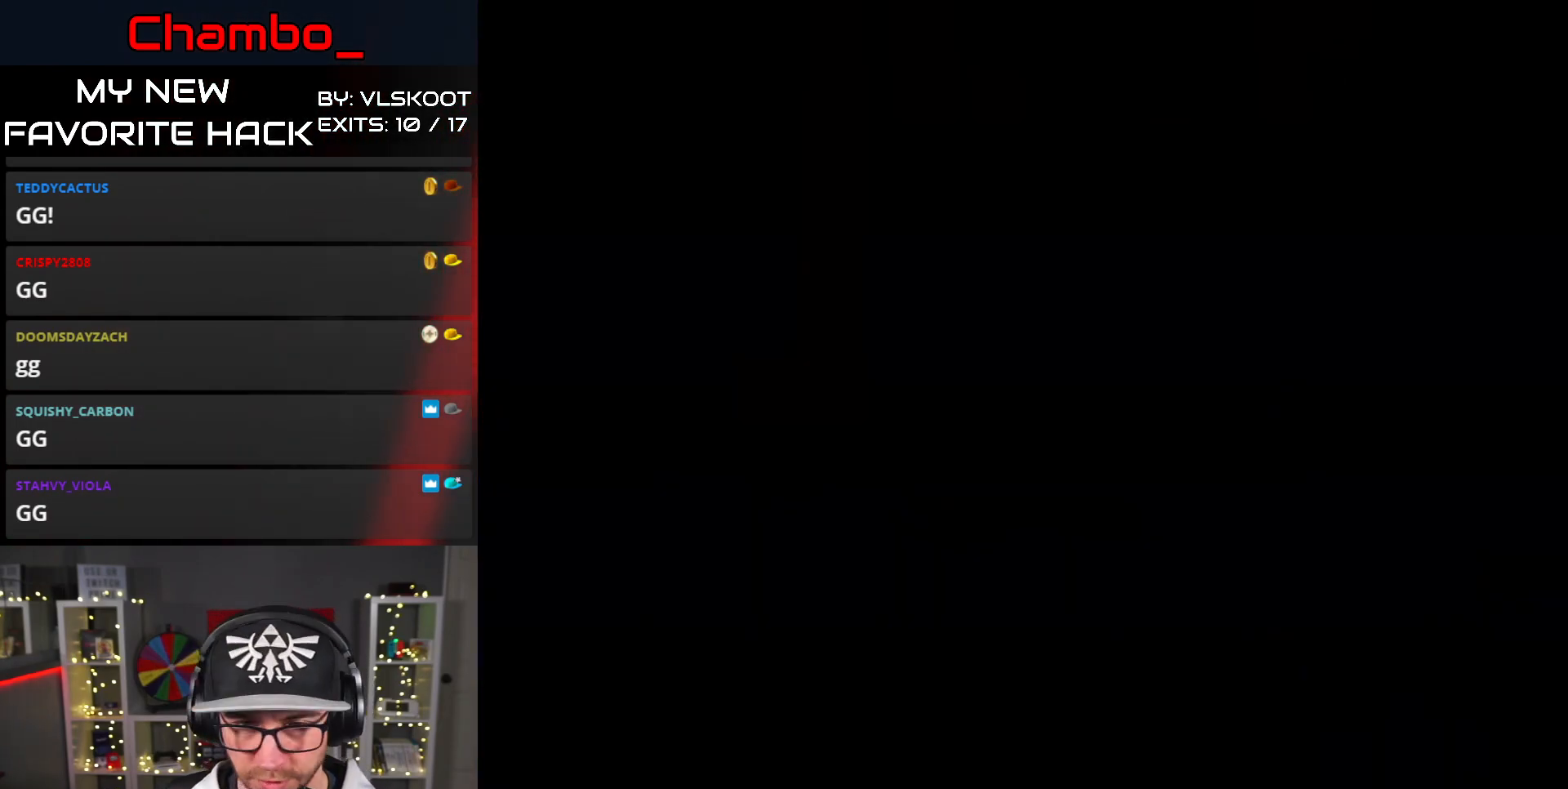
{"buttons": ["Y", "DPAD_RIGHT"], "events": []}
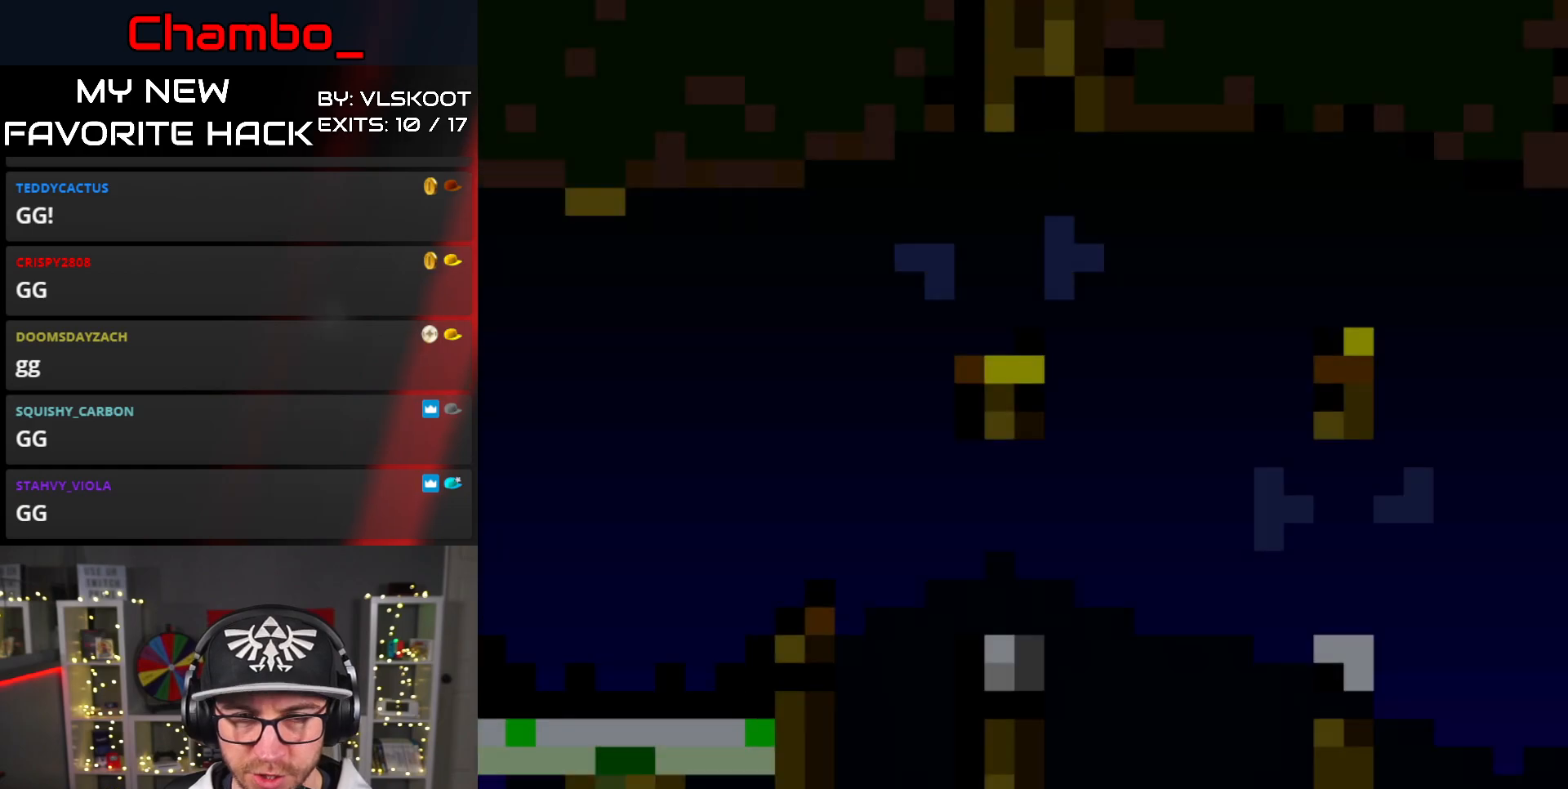
{"buttons": ["B", "Y", "DPAD_RIGHT"], "events": [[483, "B", "down"]]}
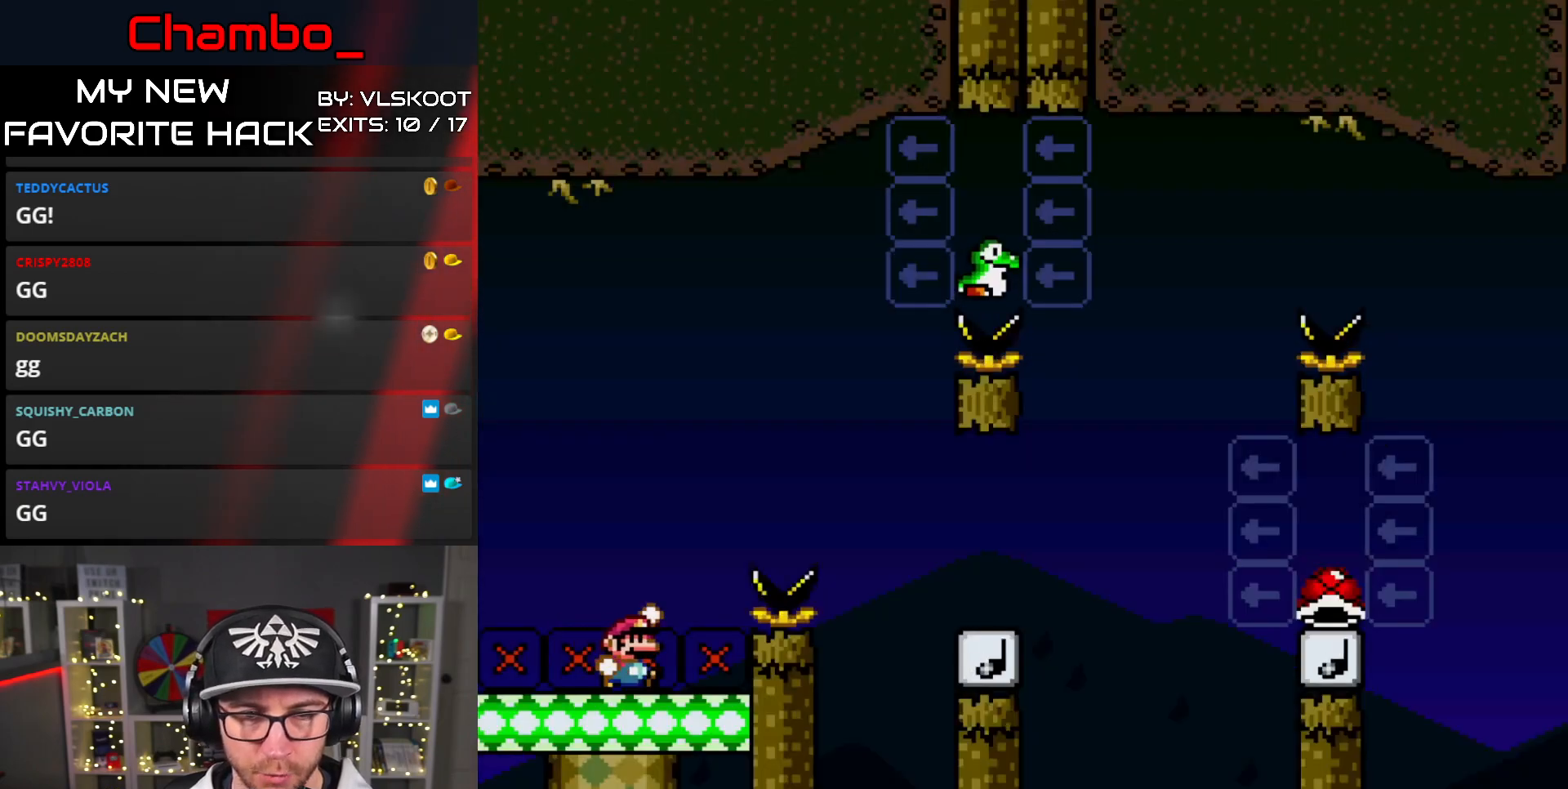
{"buttons": ["Y", "DPAD_RIGHT"], "events": [[133, "B", "up"], [250, "B", "down"], [333, "B", "up"]]}
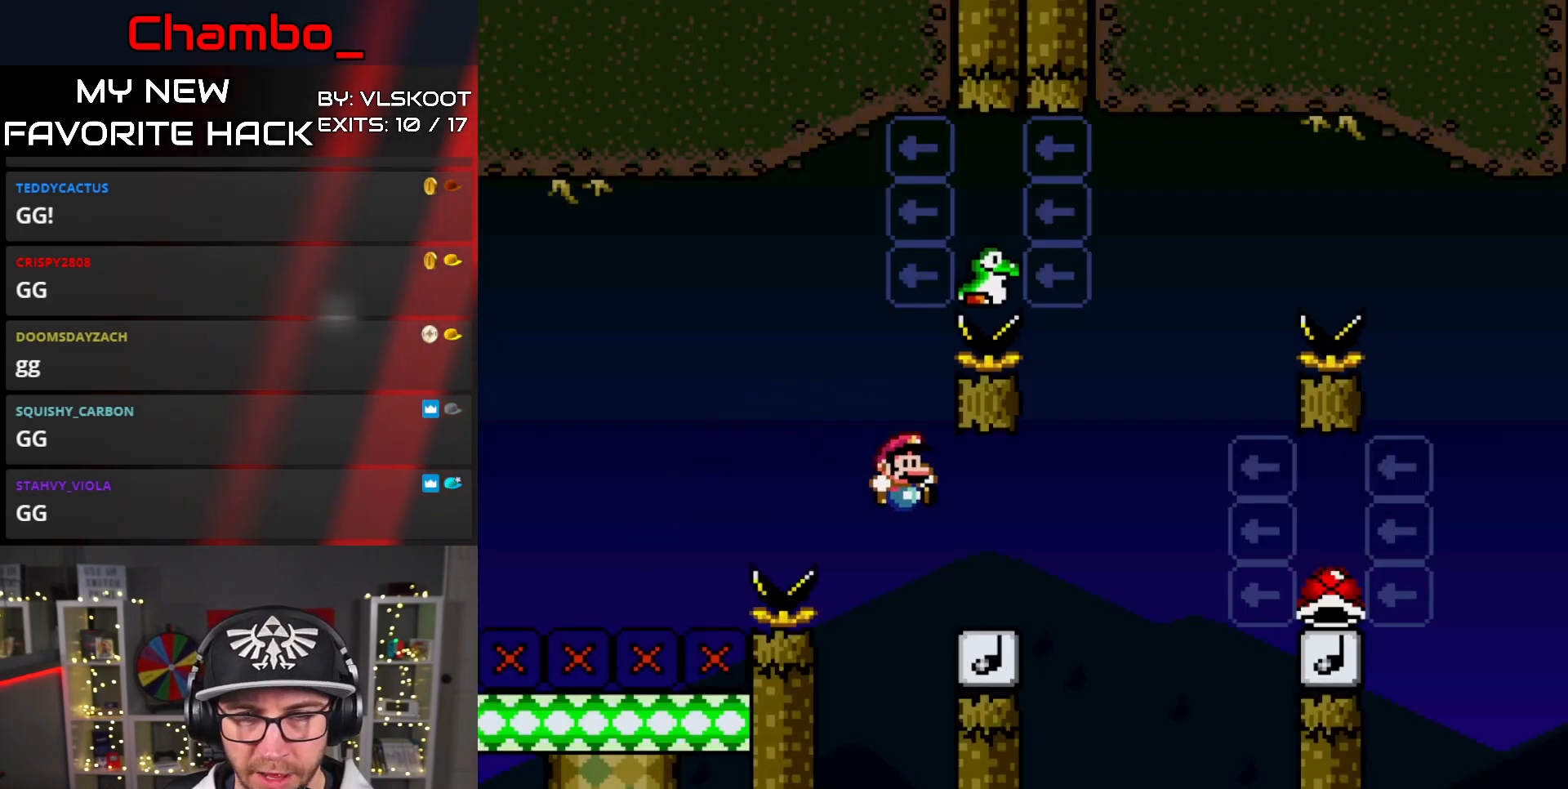
{"buttons": ["B", "Y", "DPAD_LEFT"], "events": [[133, "B", "down"], [233, "DPAD_RIGHT", "up"], [250, "DPAD_LEFT", "down"]]}
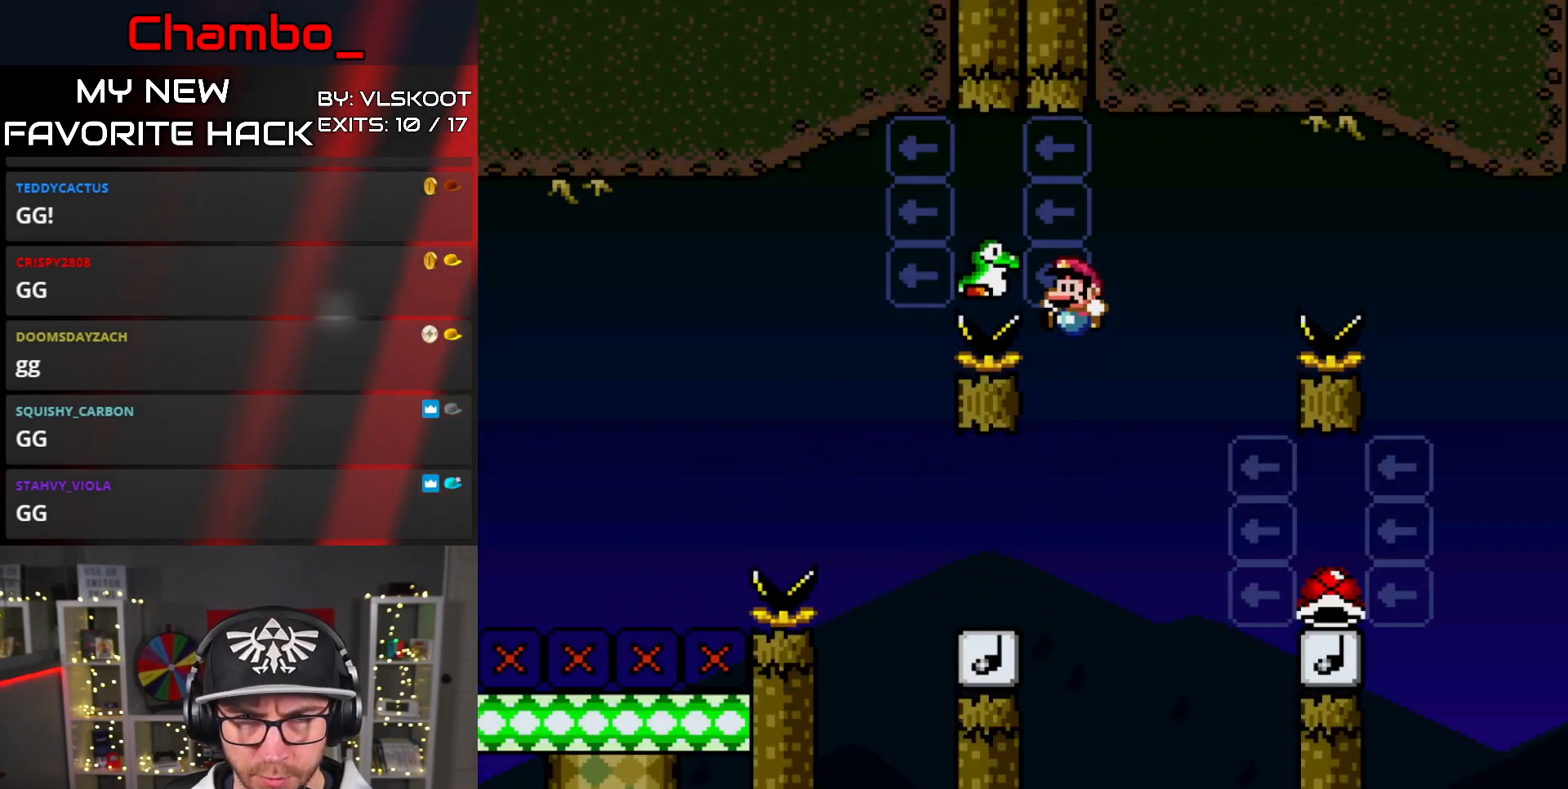
{"buttons": ["B", "Y", "DPAD_RIGHT"], "events": [[183, "B", "up"], [250, "B", "down"], [317, "DPAD_LEFT", "up"], [333, "DPAD_RIGHT", "down"]]}
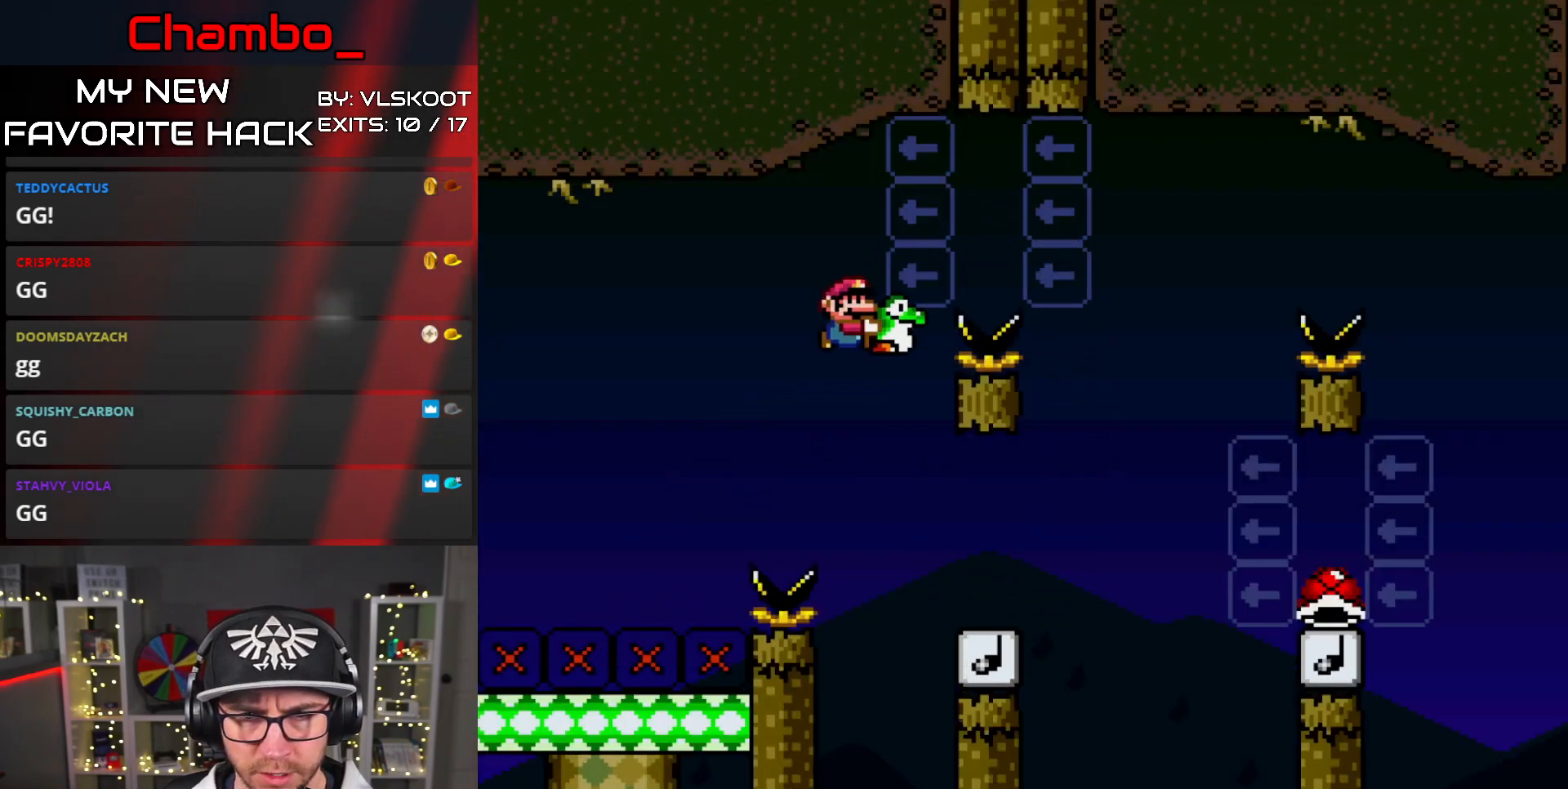
{"buttons": ["B", "Y", "DPAD_RIGHT"], "events": [[267, "B", "up"], [367, "B", "down"]]}
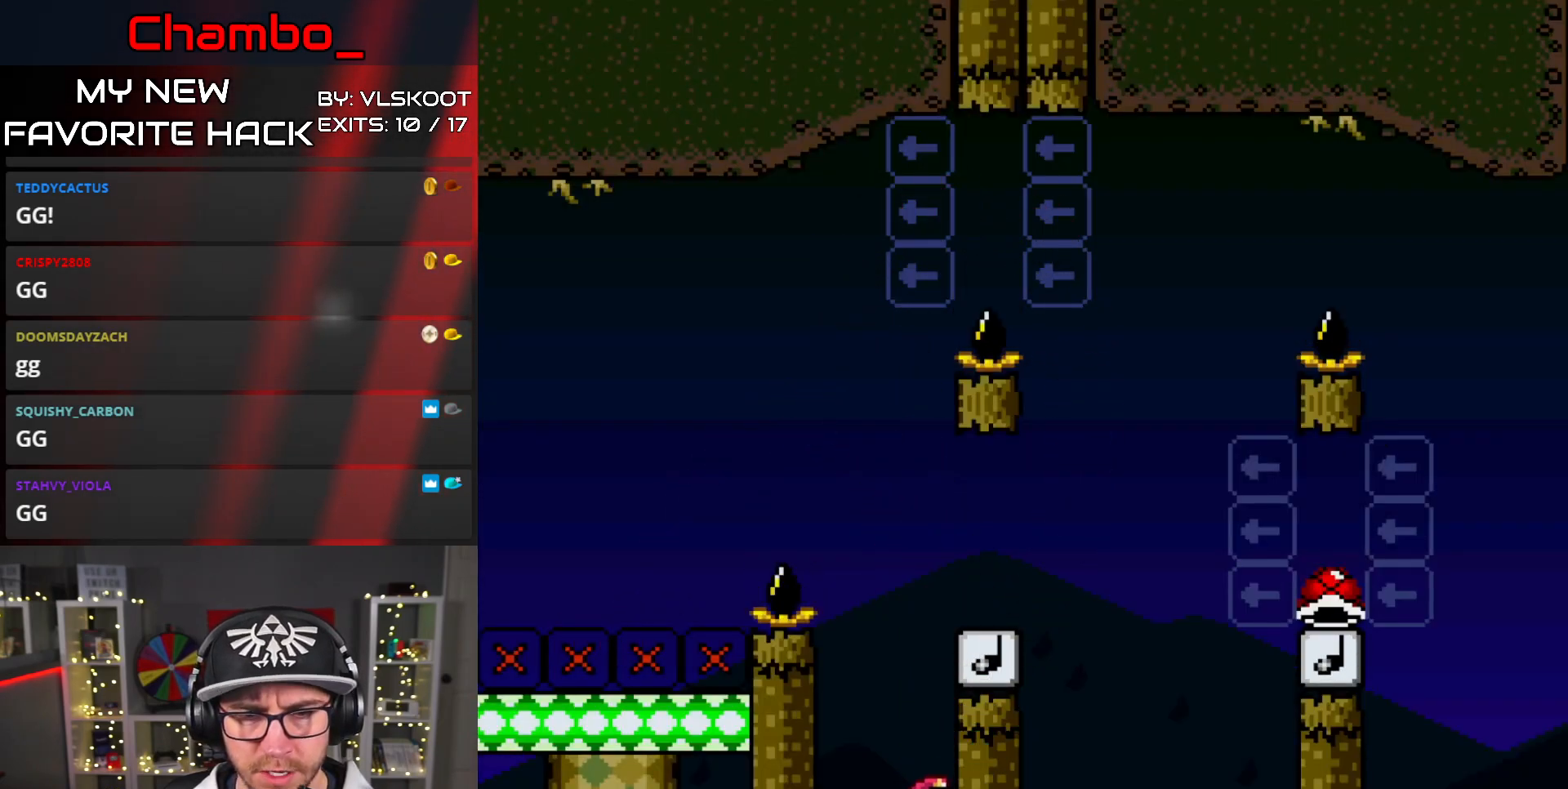
{"buttons": ["Y"], "events": [[83, "B", "up"], [133, "DPAD_RIGHT", "up"]]}
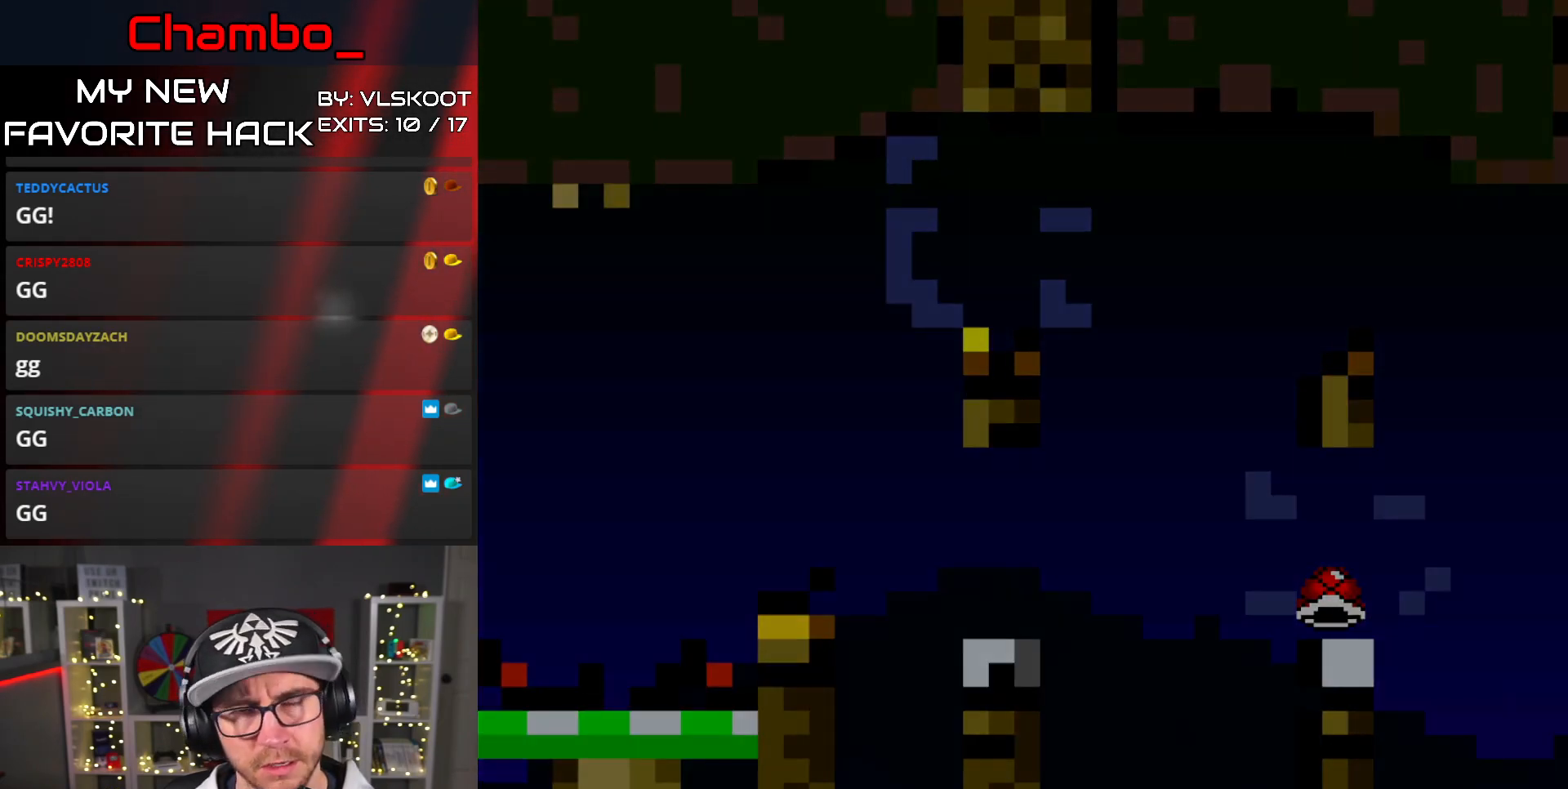
{"buttons": ["Y"], "events": []}
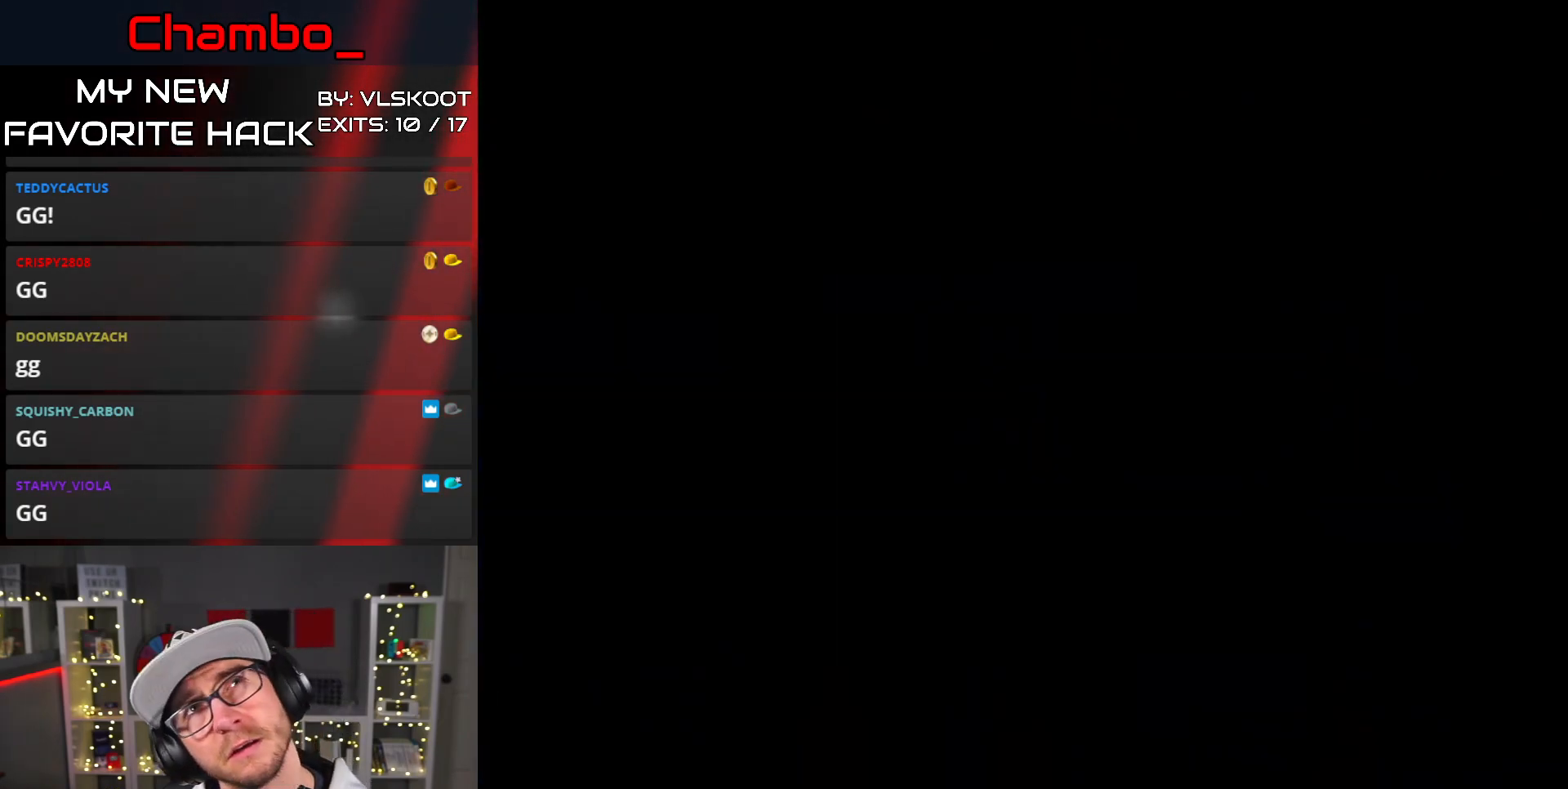
{"buttons": ["Y"], "events": []}
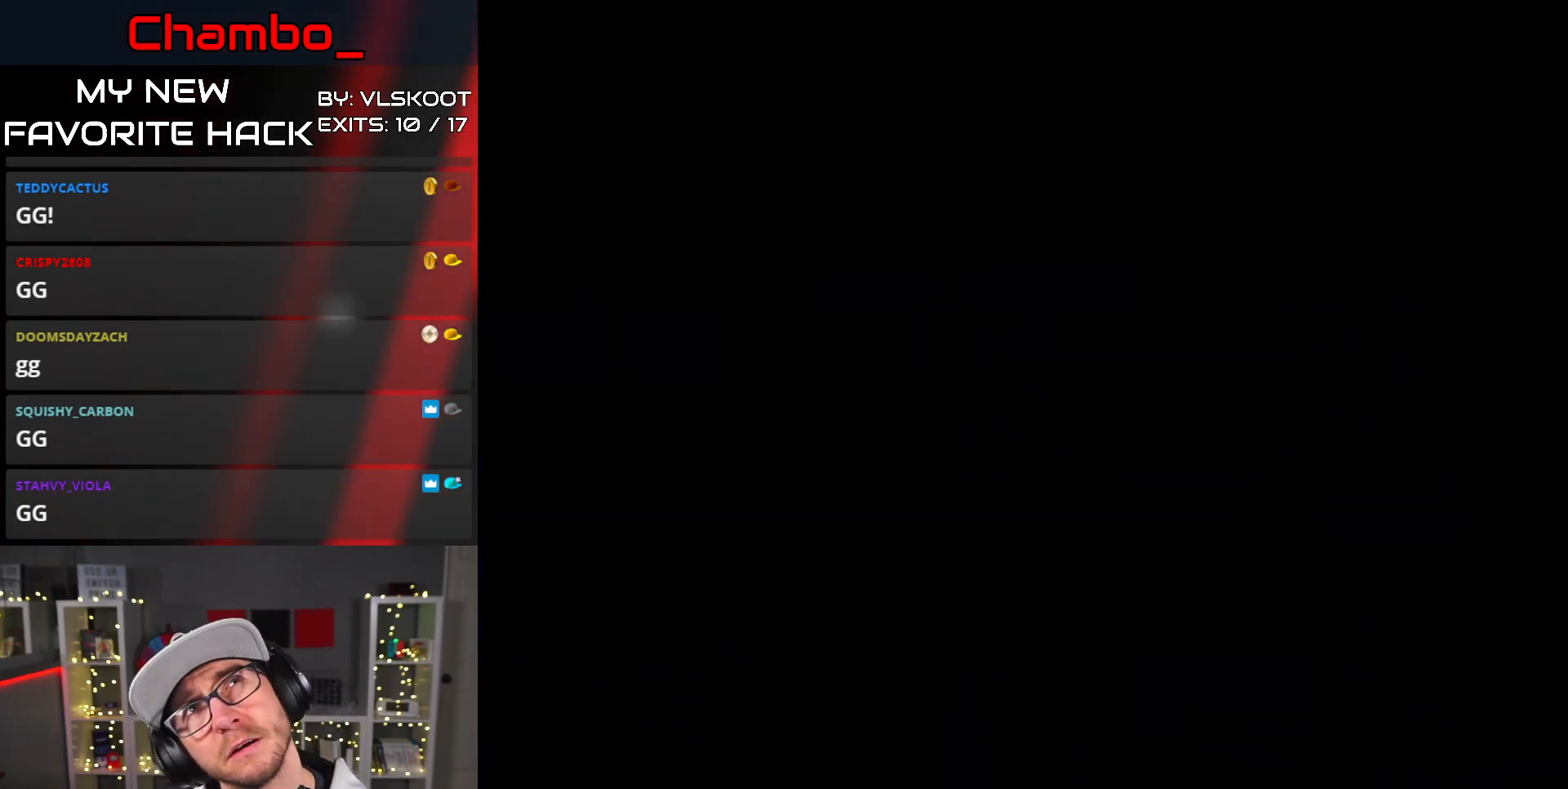
{"buttons": ["Y", "DPAD_RIGHT"], "events": [[400, "Y", "up"], [450, "DPAD_RIGHT", "down"], [500, "Y", "down"]]}
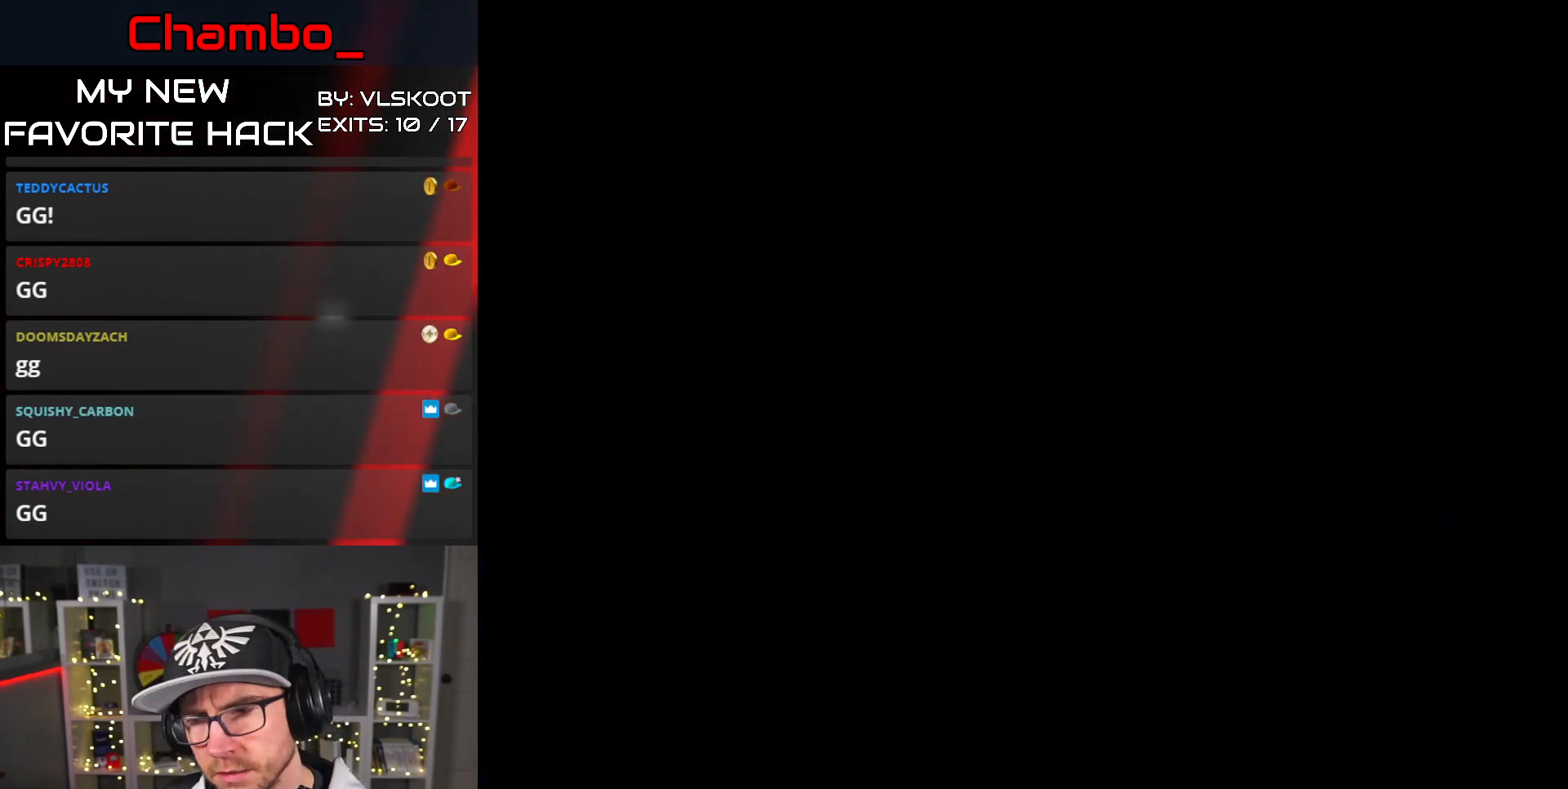
{"buttons": ["Y", "DPAD_RIGHT"], "events": []}
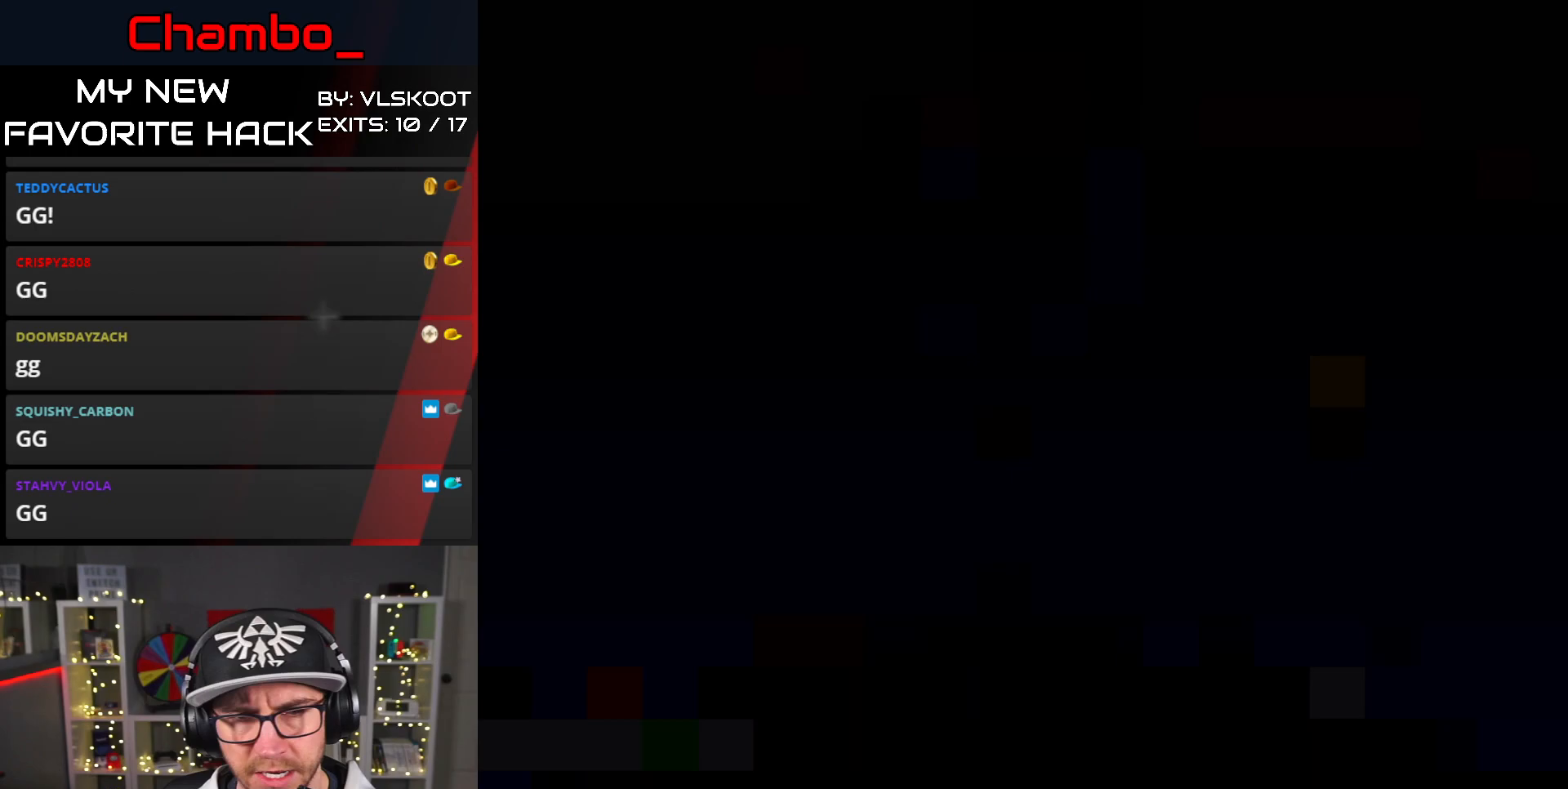
{"buttons": ["Y", "DPAD_RIGHT"], "events": []}
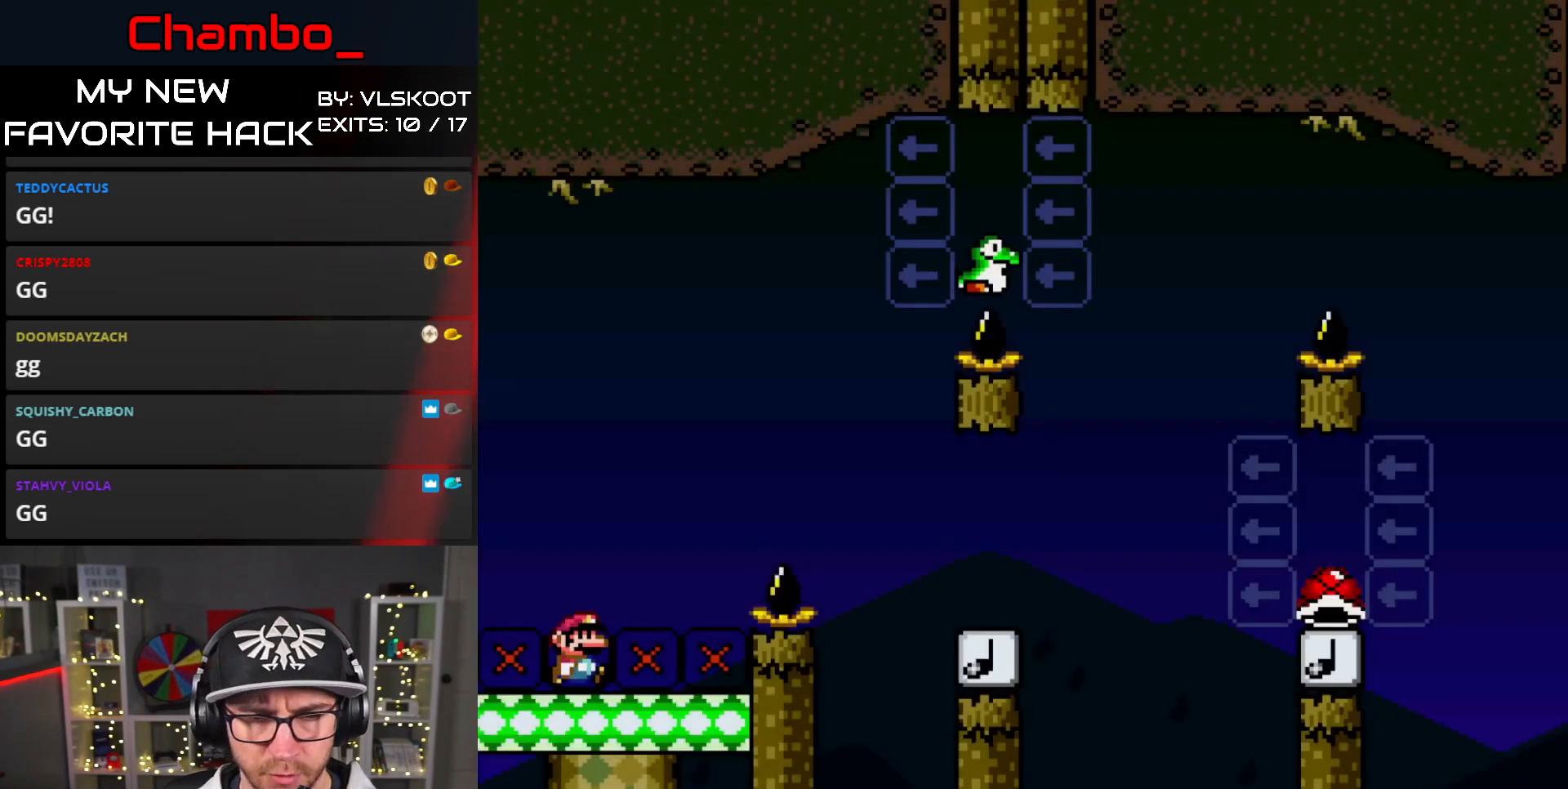
{"buttons": ["B", "Y", "DPAD_RIGHT"], "events": [[117, "B", "down"], [317, "B", "up"], [367, "B", "down"]]}
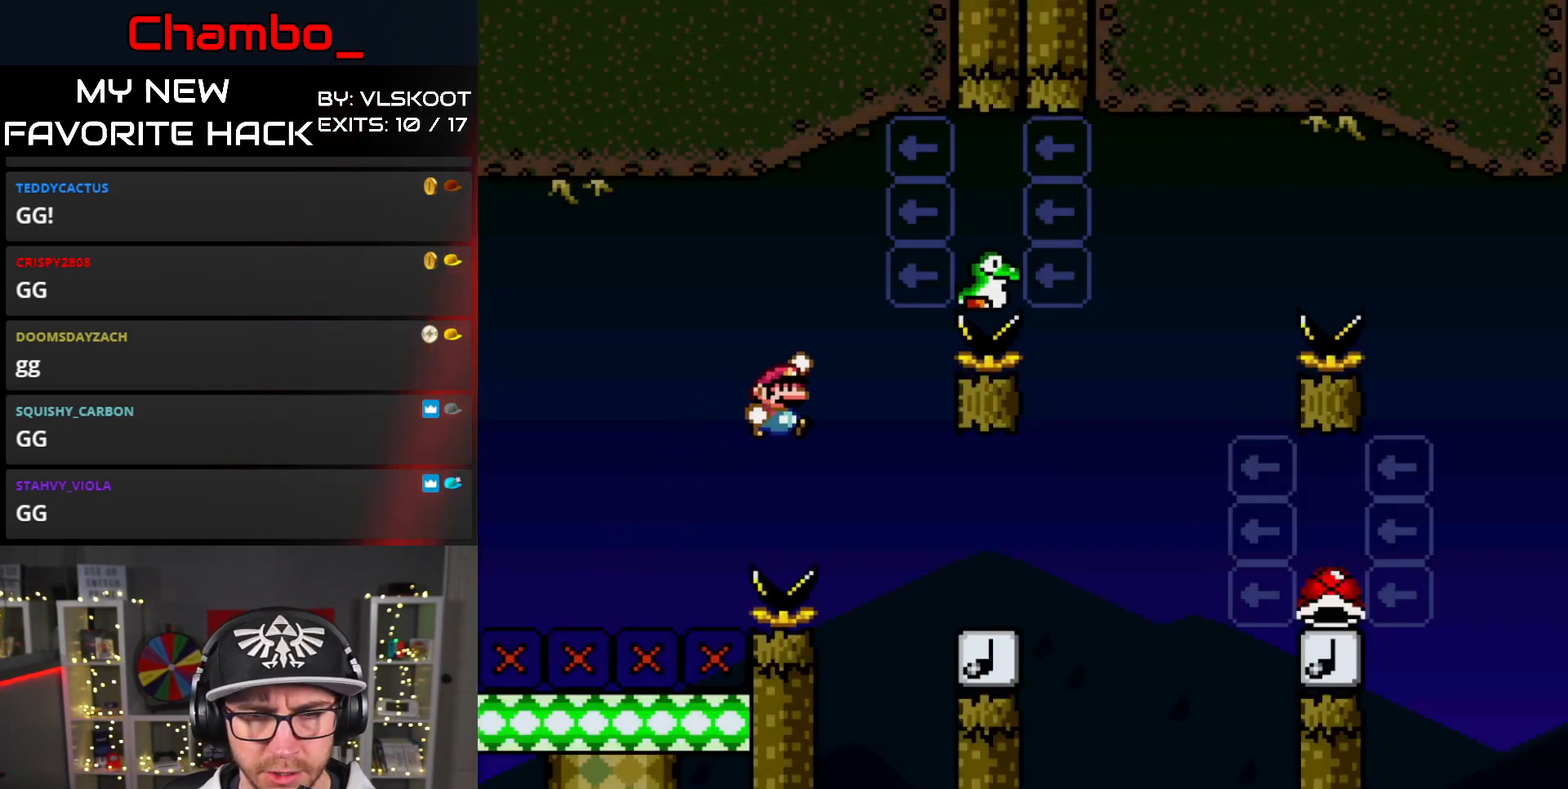
{"buttons": ["B", "Y", "DPAD_LEFT"], "events": [[133, "B", "up"], [350, "B", "down"], [450, "DPAD_RIGHT", "up"], [467, "DPAD_LEFT", "down"]]}
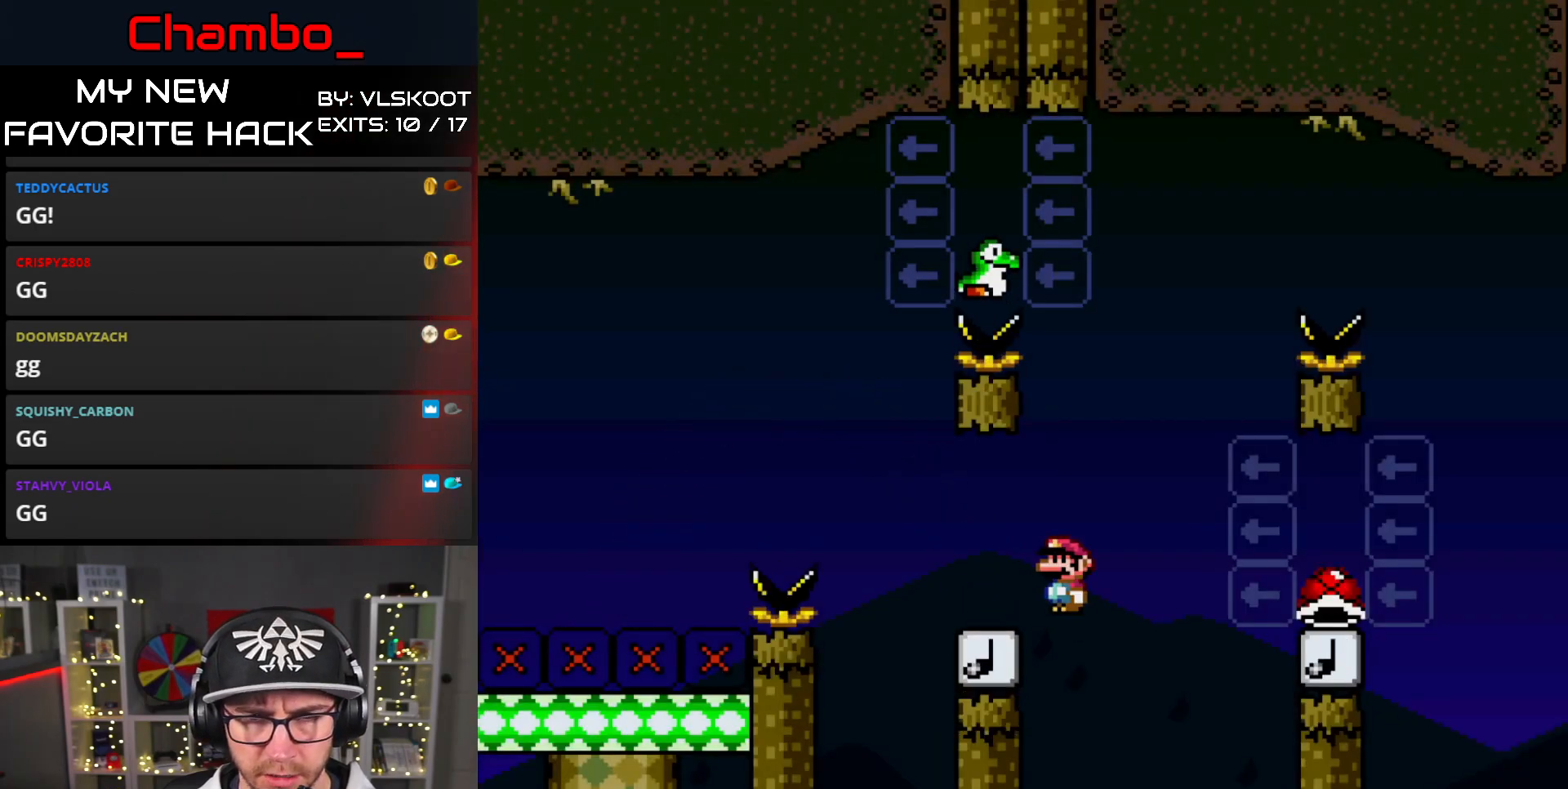
{"buttons": ["B", "Y", "DPAD_LEFT"], "events": [[367, "B", "up"], [433, "B", "down"]]}
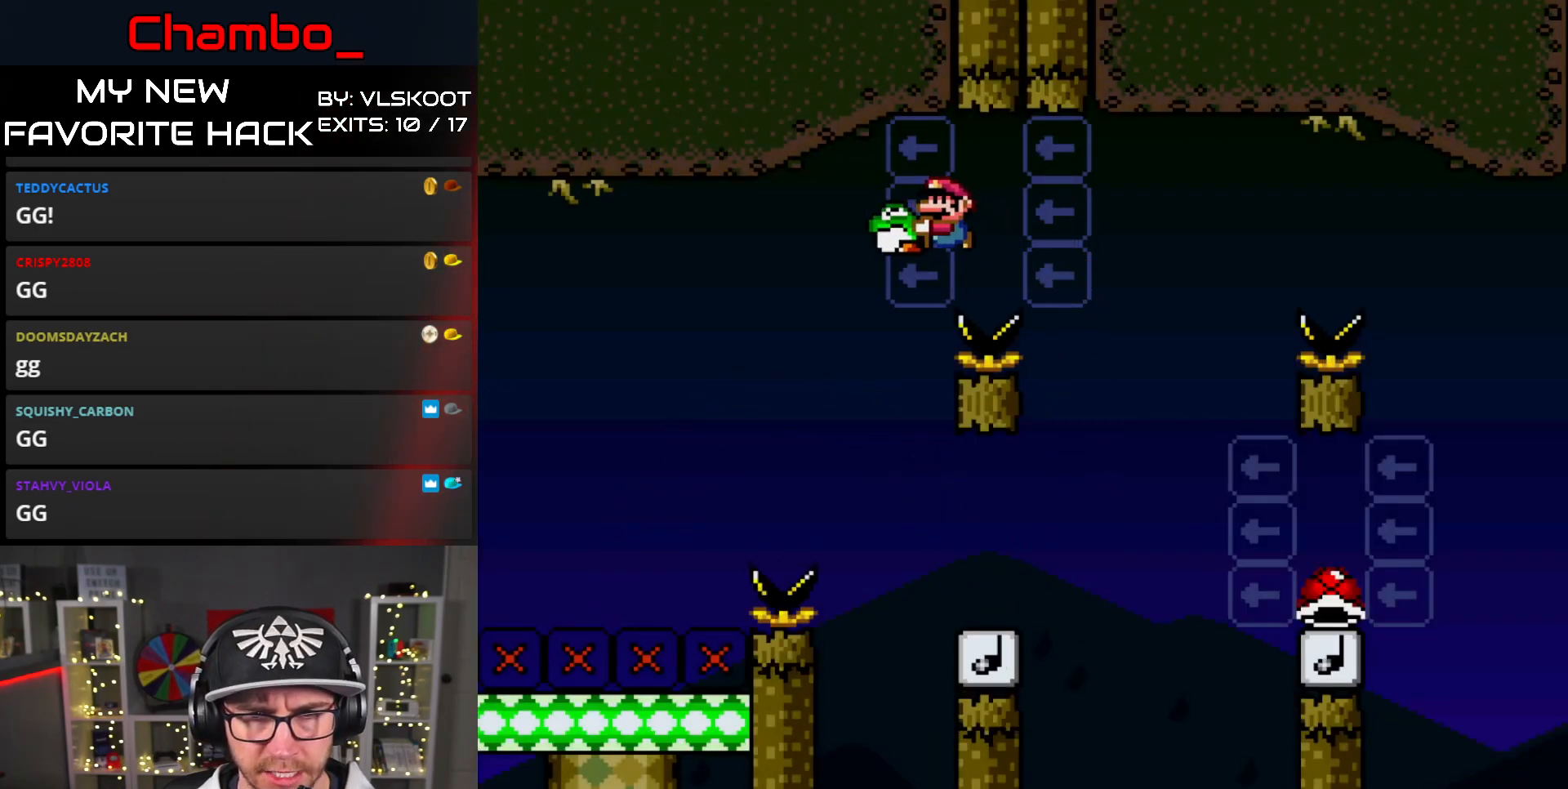
{"buttons": ["Y", "DPAD_RIGHT"], "events": [[33, "DPAD_LEFT", "up"], [33, "DPAD_RIGHT", "down"], [383, "B", "up"]]}
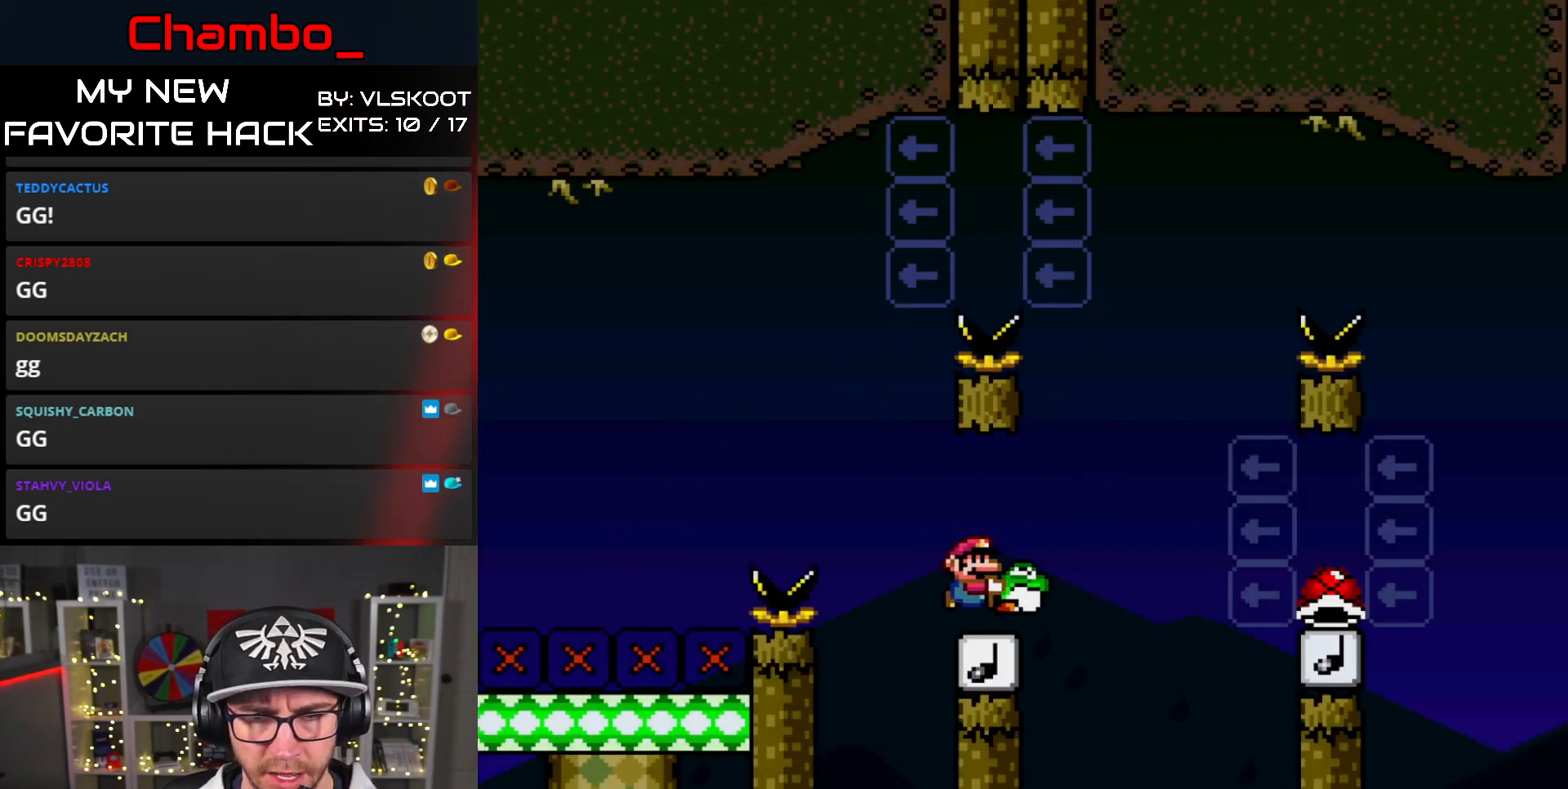
{"buttons": ["B", "Y", "DPAD_RIGHT"], "events": [[50, "B", "down"]]}
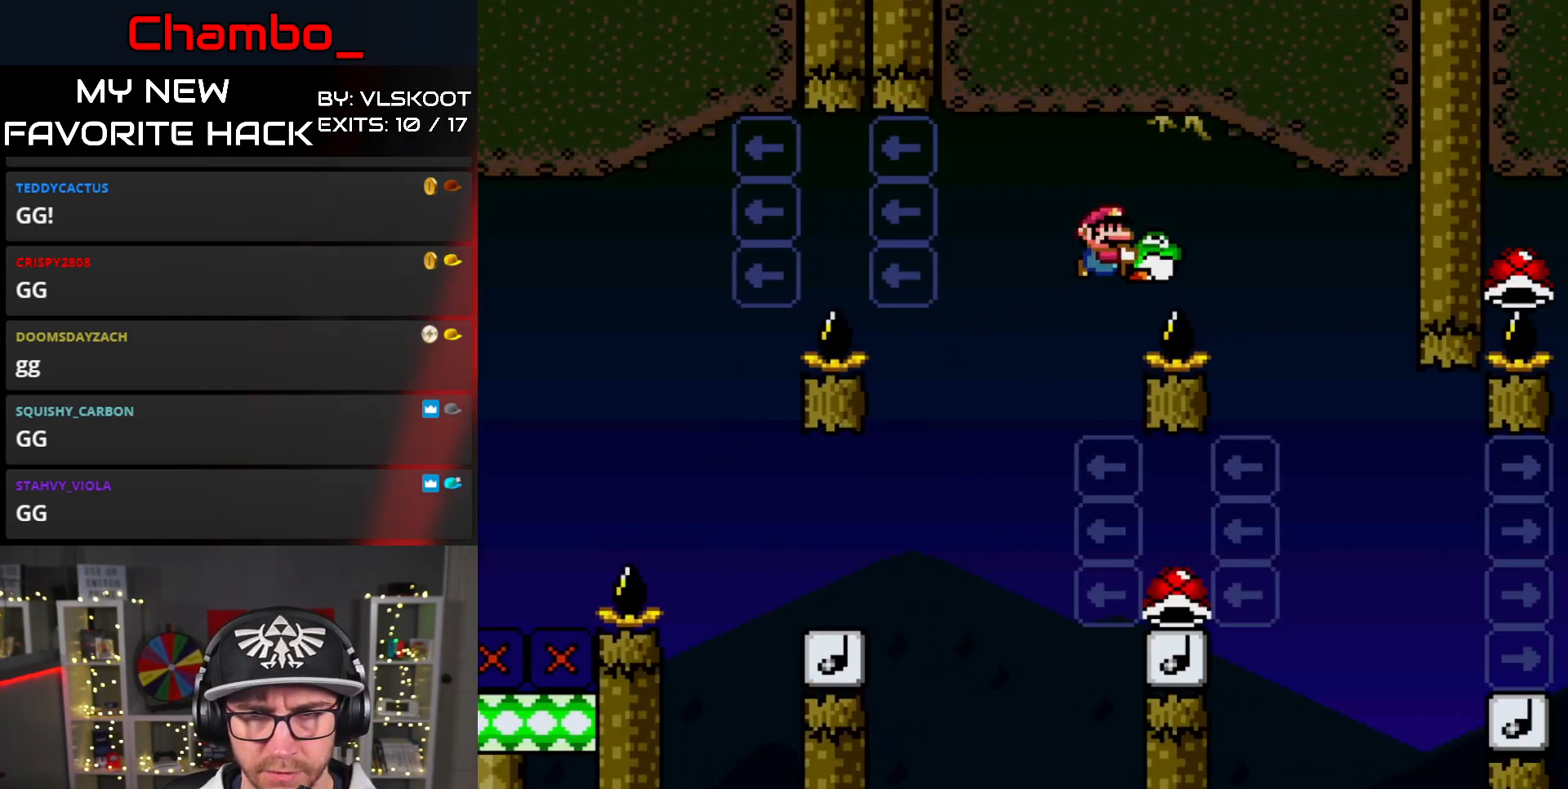
{"buttons": ["Y", "DPAD_LEFT"], "events": [[133, "B", "up"], [217, "DPAD_RIGHT", "up"], [233, "DPAD_LEFT", "down"]]}